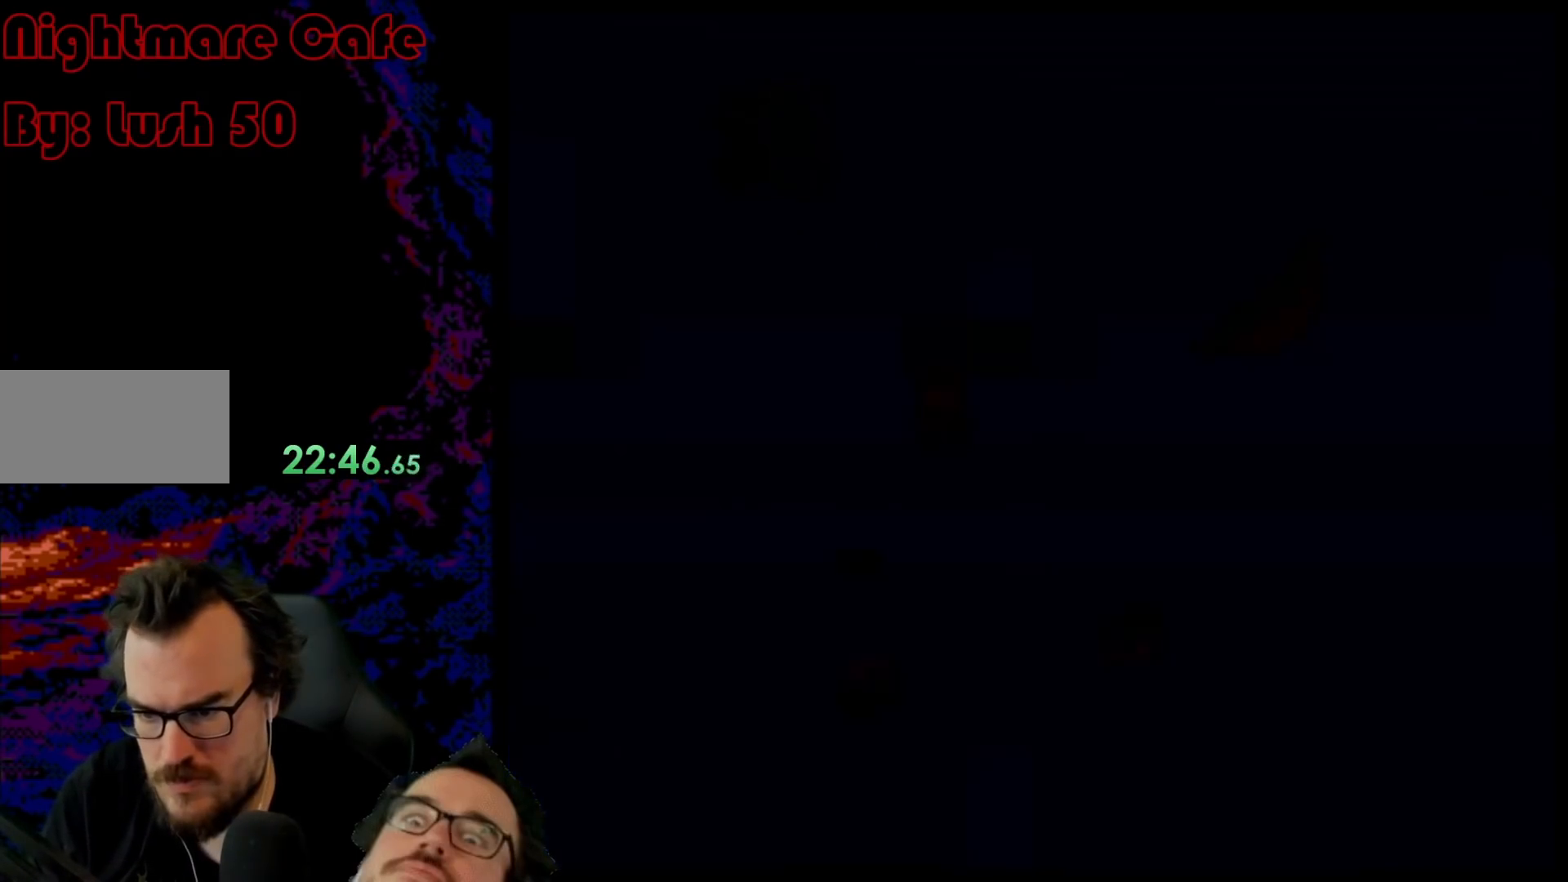
Gameplay with a controller (Nintendo layout); each line is a JSON object with the inputs held at the frame after it. "events" lists button and stick changes between this image and that frame as [ms after this image, input, new state], when the widget could be followed in between. Not read: L3 R3.
{"buttons": ["DPAD_RIGHT"], "events": [[117, "DPAD_RIGHT", "down"]]}
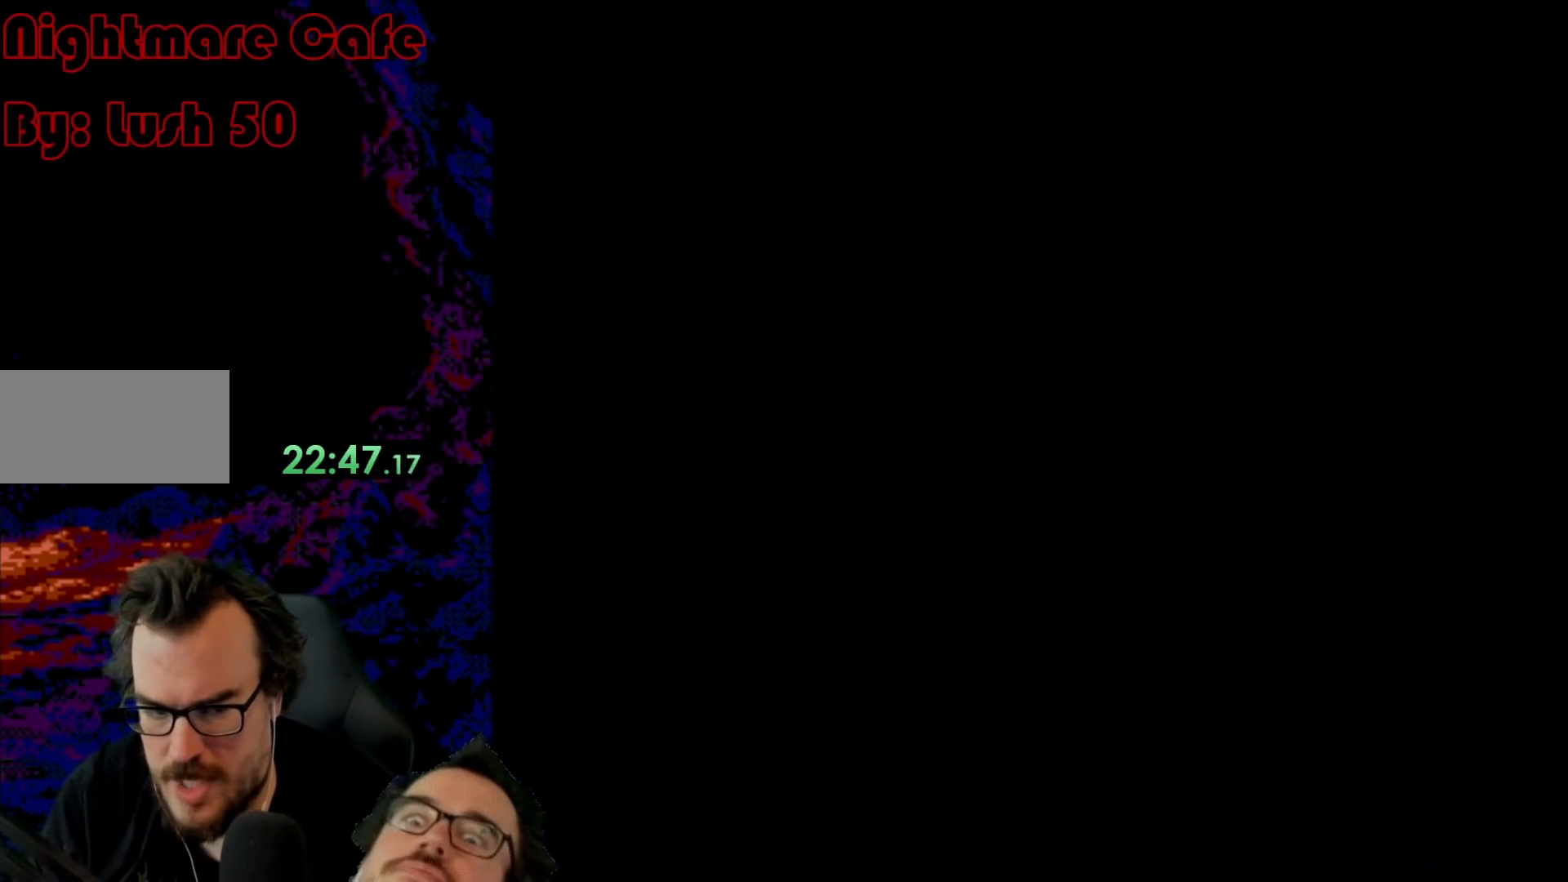
{"buttons": ["Y", "DPAD_RIGHT"], "events": [[17, "Y", "down"], [133, "DPAD_RIGHT", "up"], [317, "DPAD_RIGHT", "down"]]}
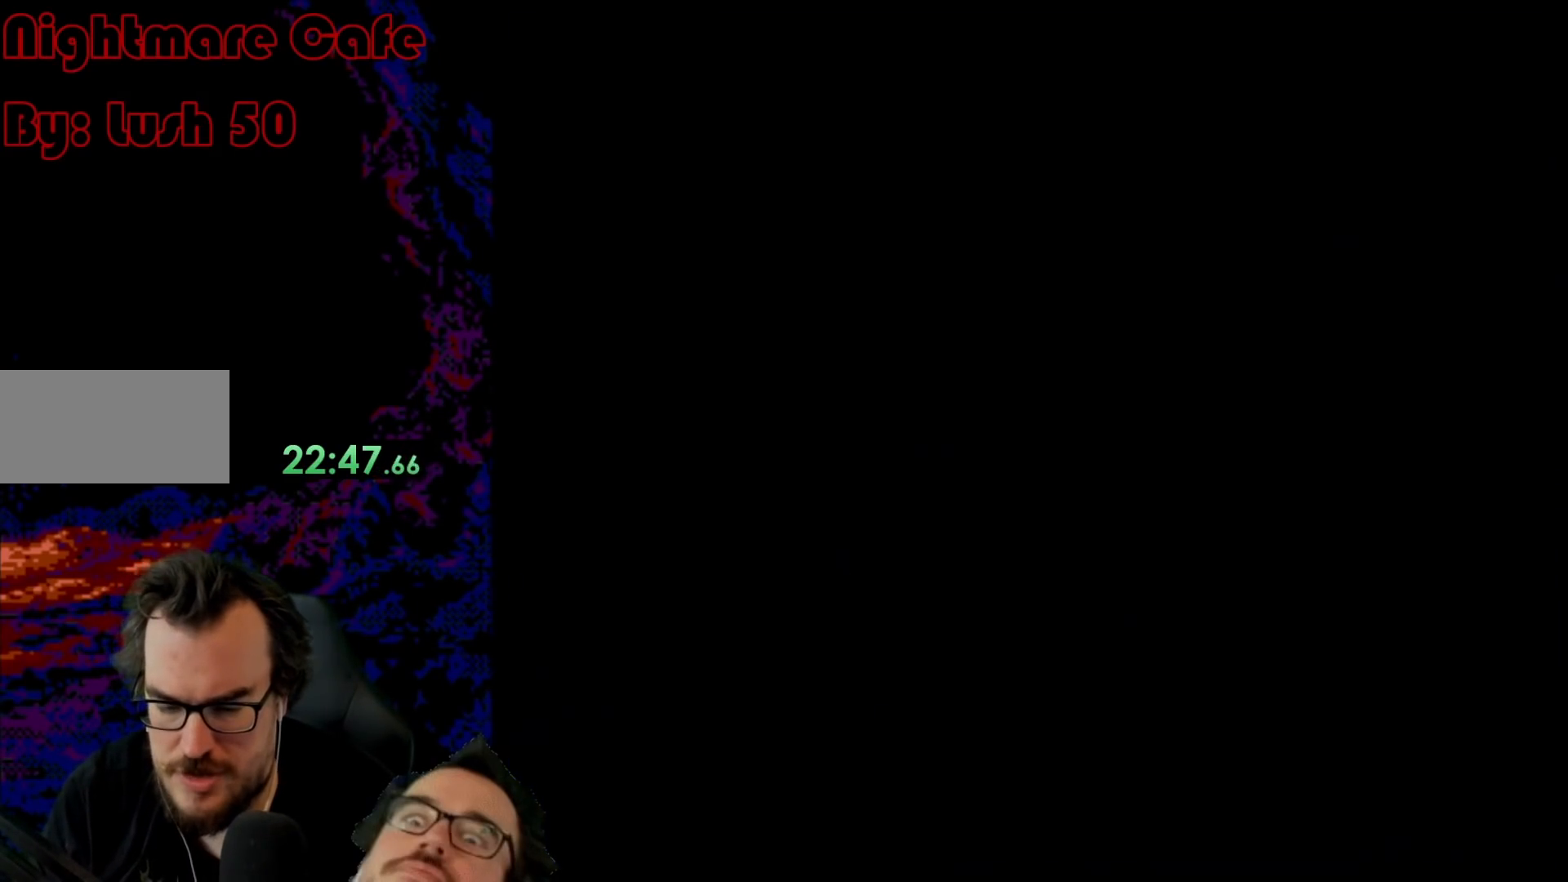
{"buttons": ["Y", "DPAD_RIGHT"], "events": []}
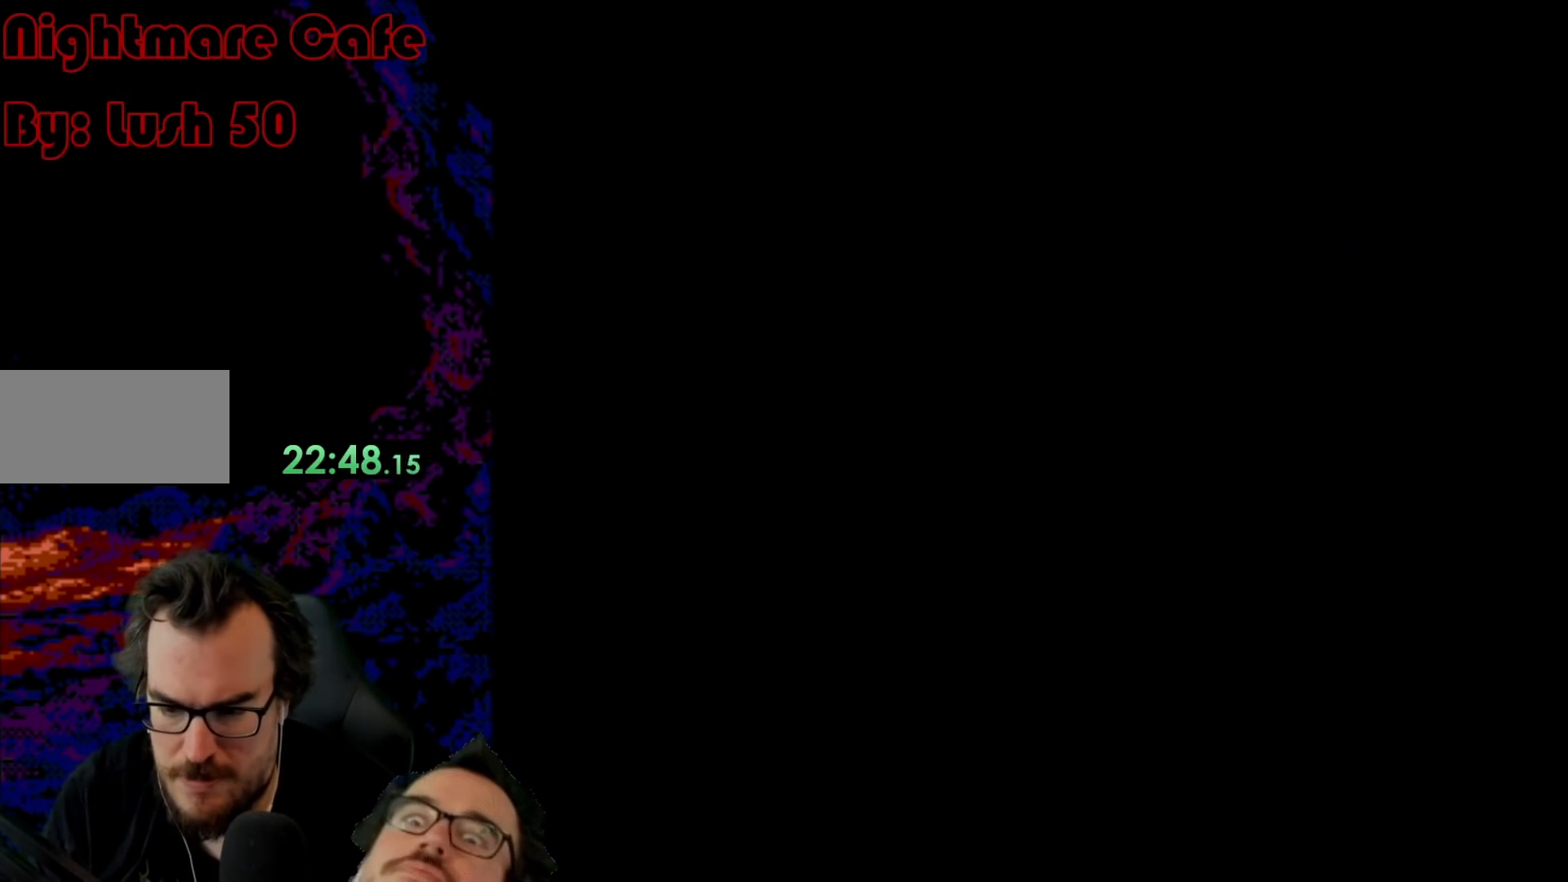
{"buttons": ["Y", "DPAD_RIGHT"], "events": []}
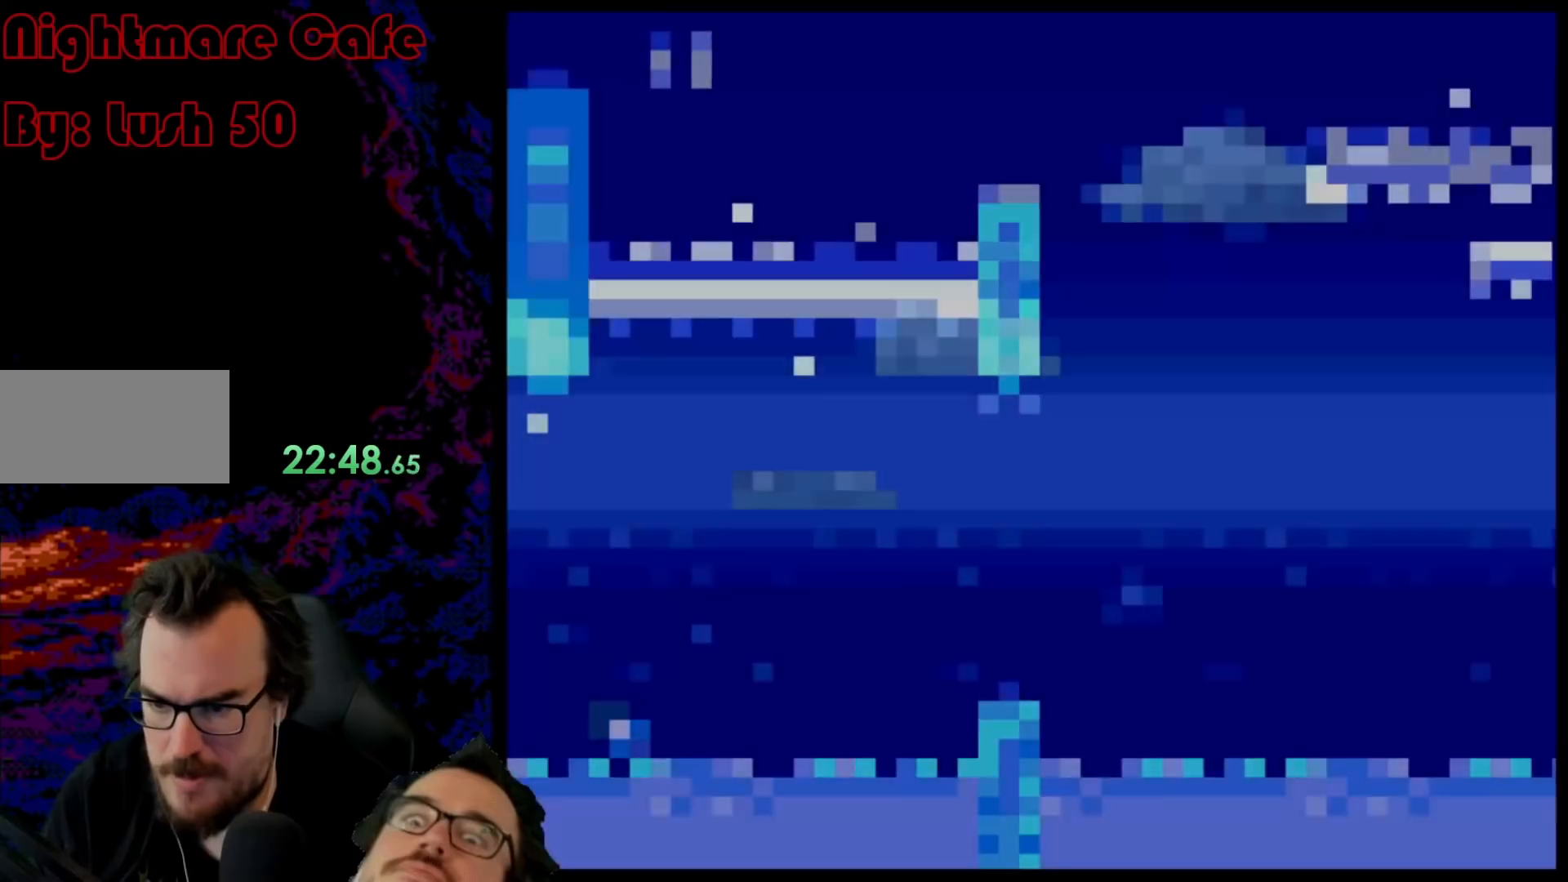
{"buttons": ["Y", "DPAD_RIGHT"], "events": [[283, "B", "down"], [417, "B", "up"]]}
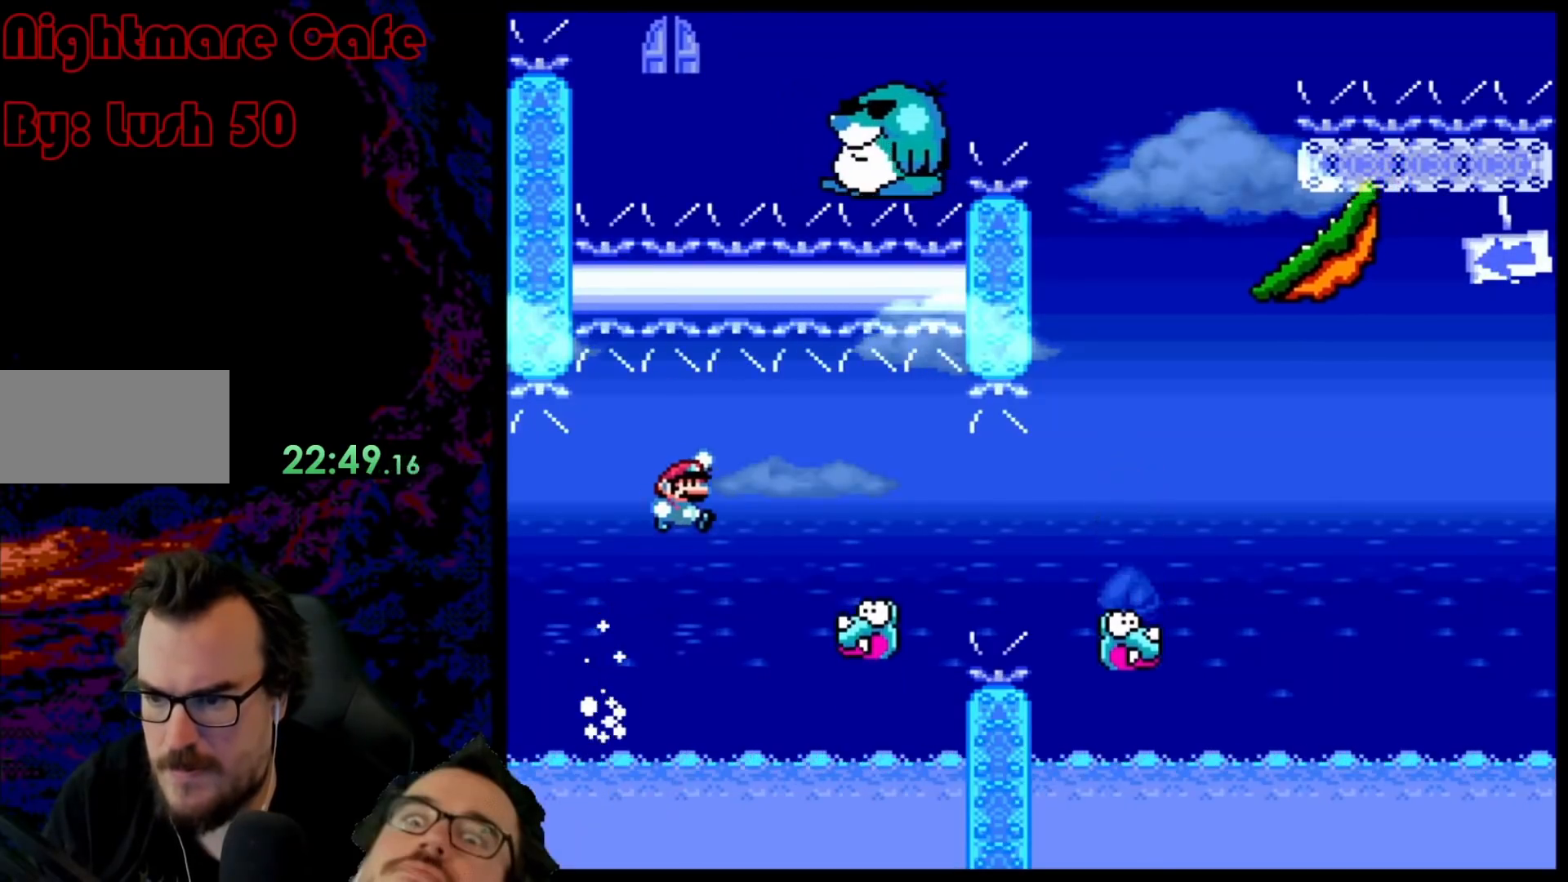
{"buttons": ["B", "Y", "DPAD_RIGHT"], "events": [[433, "B", "down"]]}
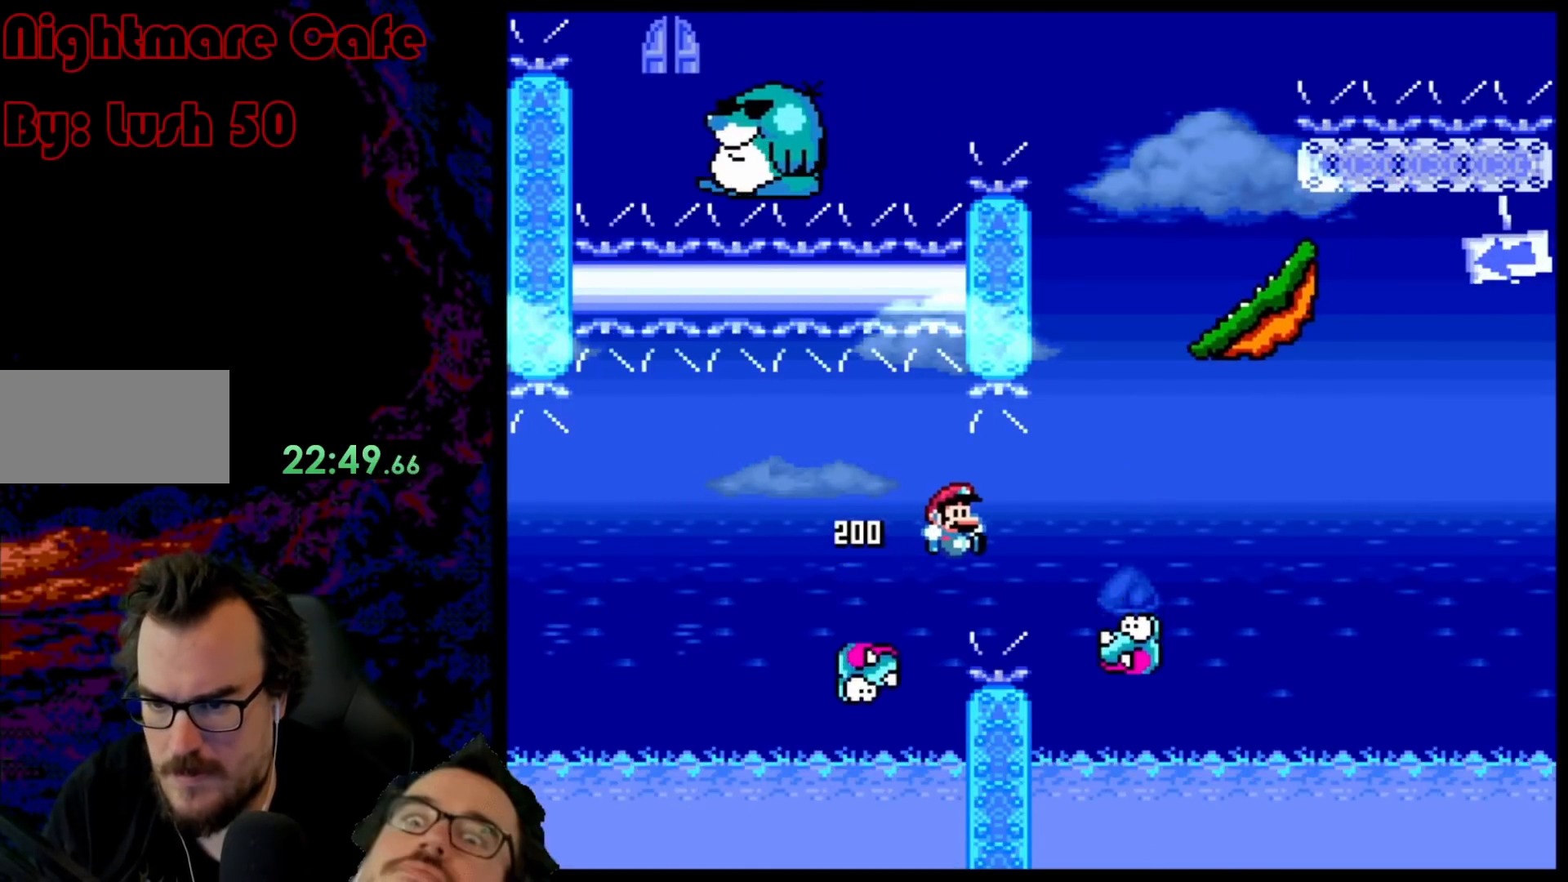
{"buttons": ["B", "Y", "DPAD_RIGHT"], "events": [[200, "DPAD_DOWN", "down"], [200, "DPAD_RIGHT", "up"], [217, "DPAD_DOWN", "up"], [217, "DPAD_LEFT", "down"], [433, "DPAD_LEFT", "up"], [483, "DPAD_RIGHT", "down"]]}
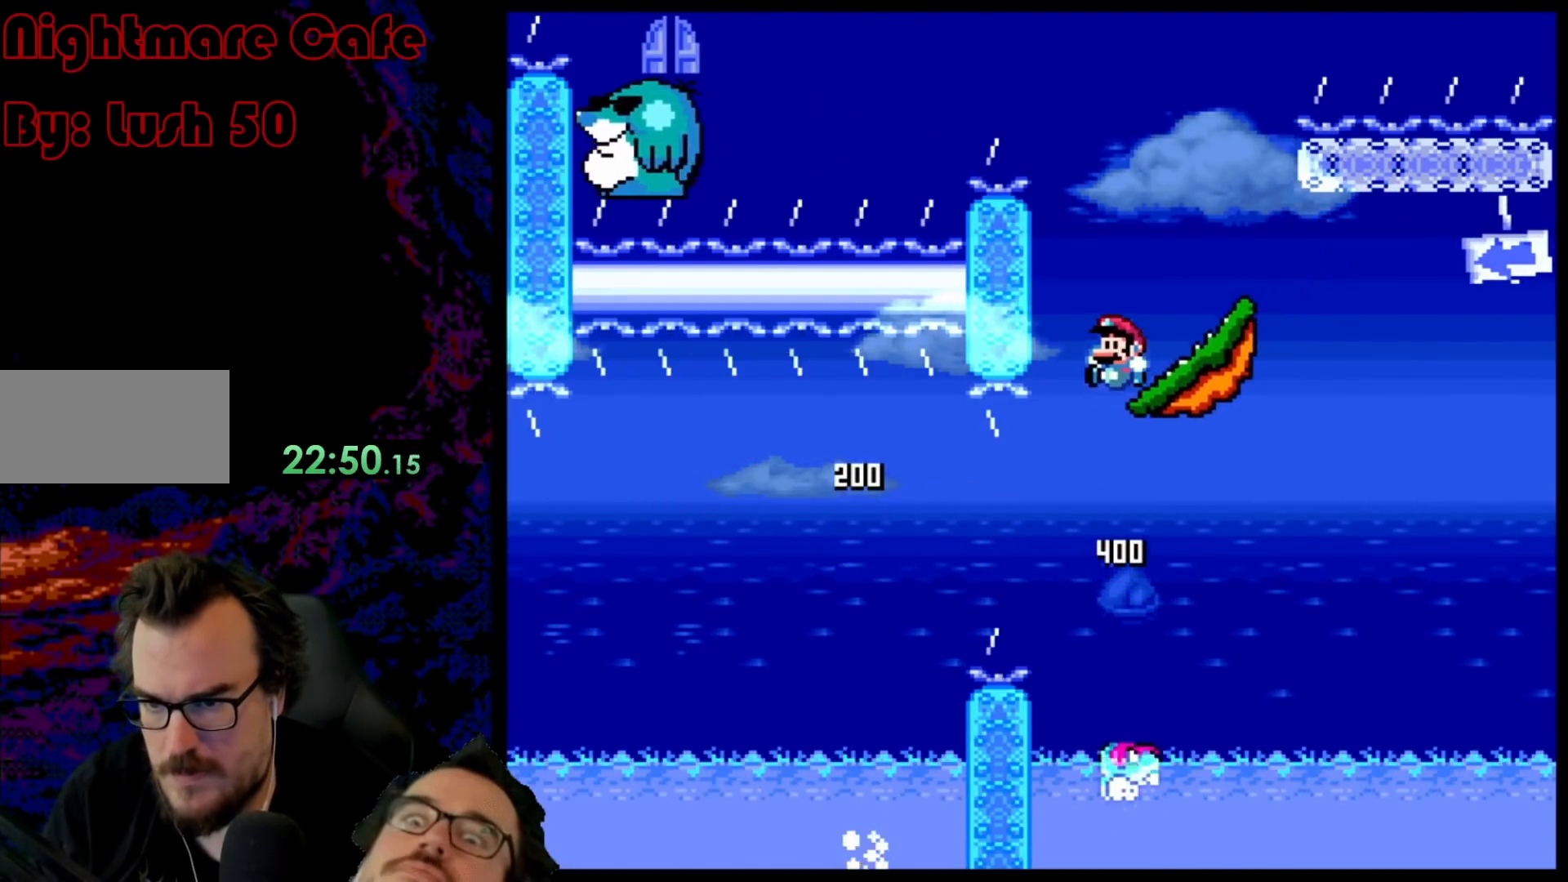
{"buttons": ["B", "Y"], "events": [[183, "DPAD_RIGHT", "up"], [200, "DPAD_LEFT", "down"], [333, "DPAD_LEFT", "up"], [367, "DPAD_RIGHT", "down"], [467, "DPAD_RIGHT", "up"]]}
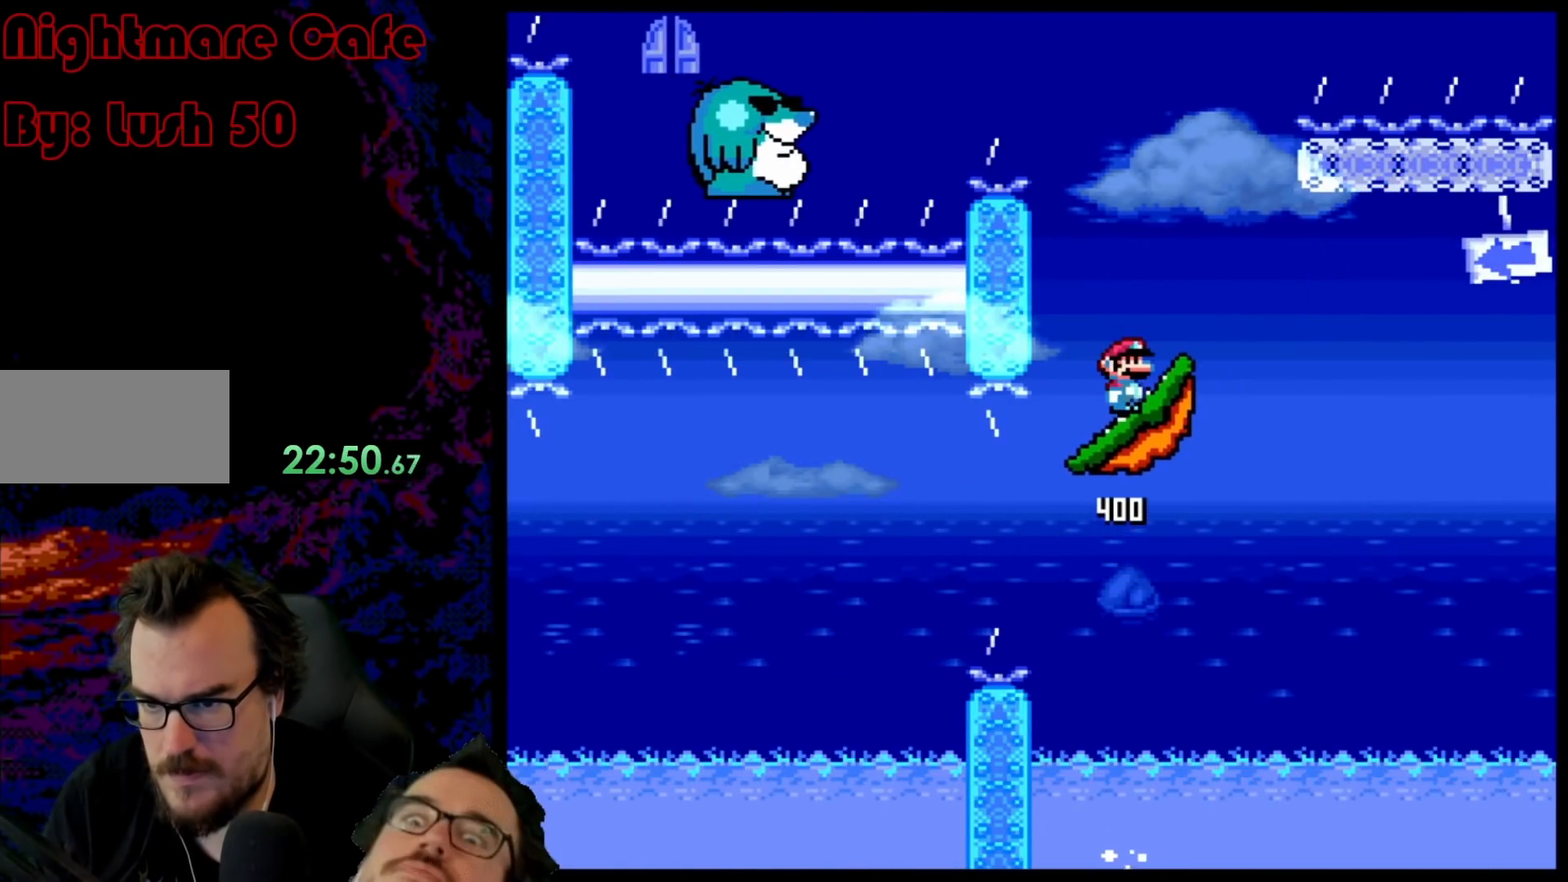
{"buttons": ["B", "Y", "DPAD_LEFT"], "events": [[250, "DPAD_RIGHT", "down"], [483, "DPAD_LEFT", "down"], [483, "DPAD_RIGHT", "up"]]}
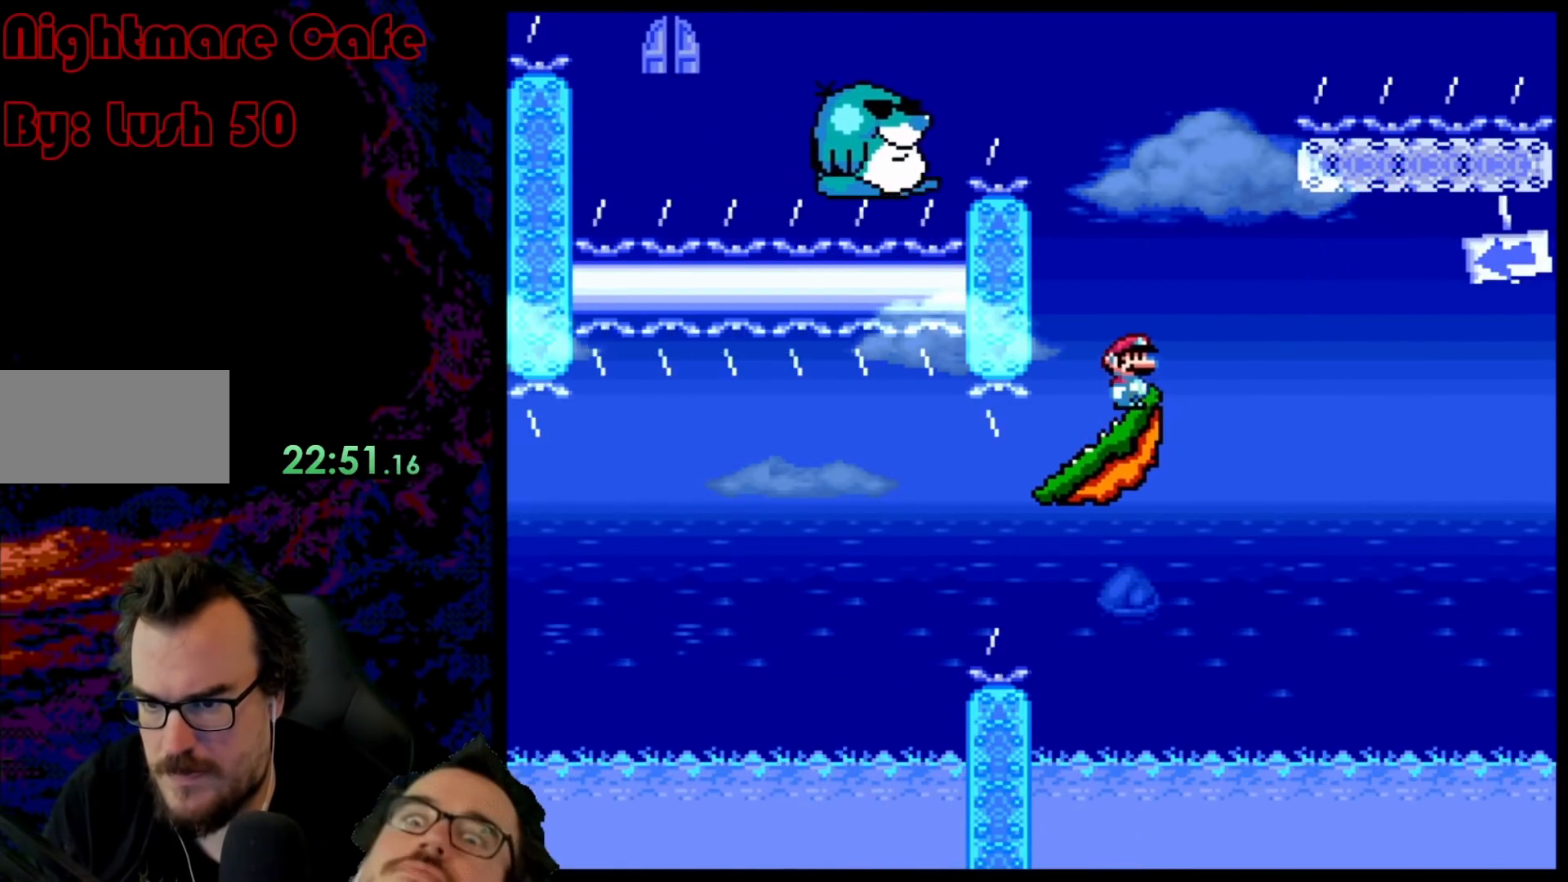
{"buttons": ["B", "Y"], "events": [[83, "DPAD_LEFT", "up"]]}
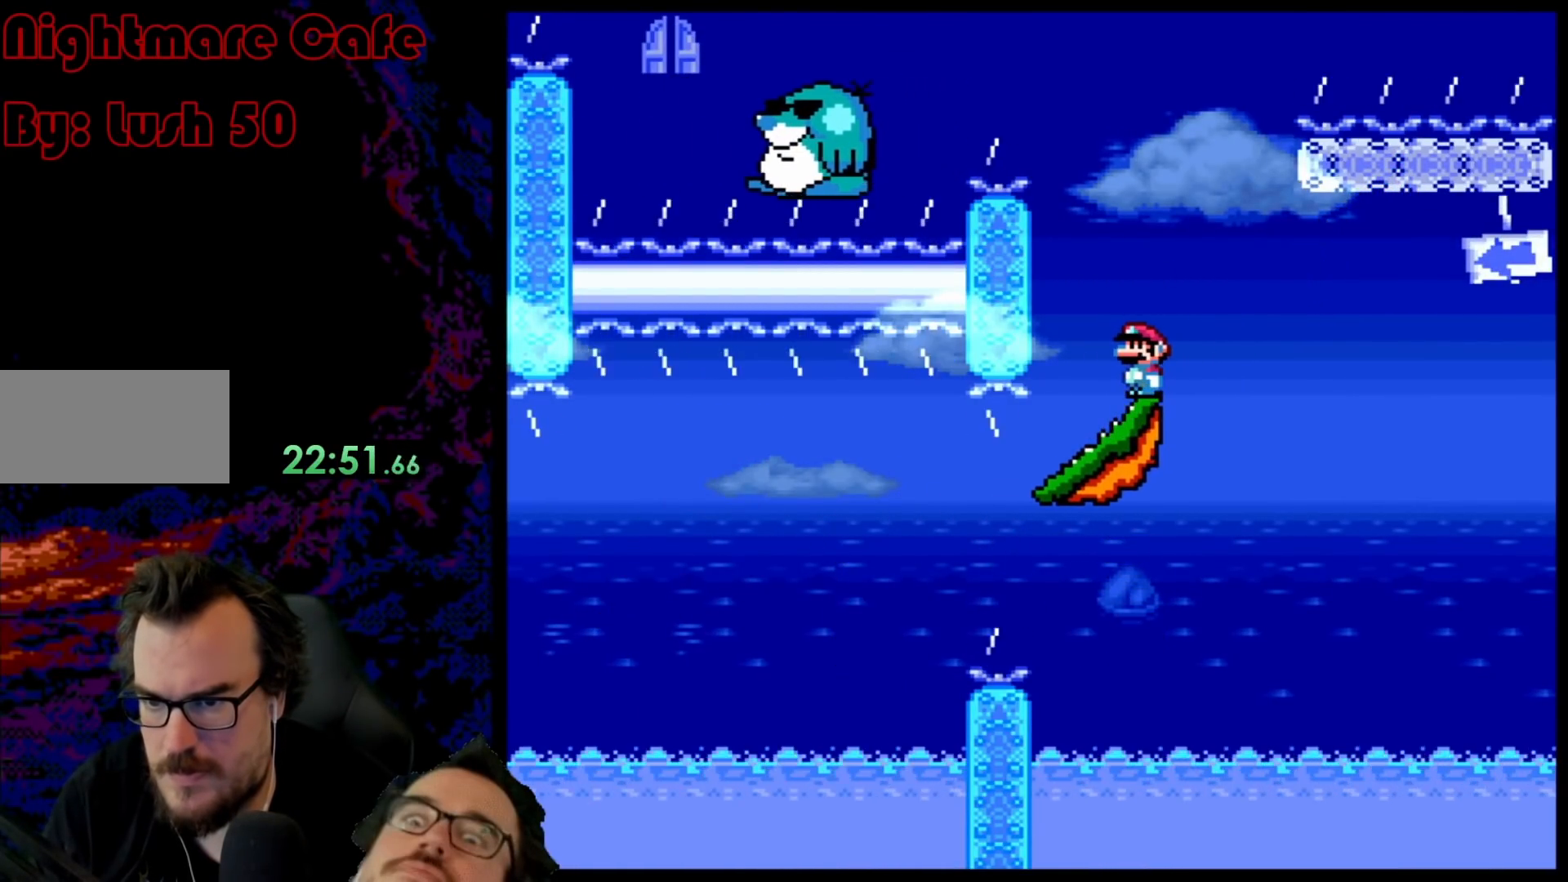
{"buttons": ["B", "Y"], "events": []}
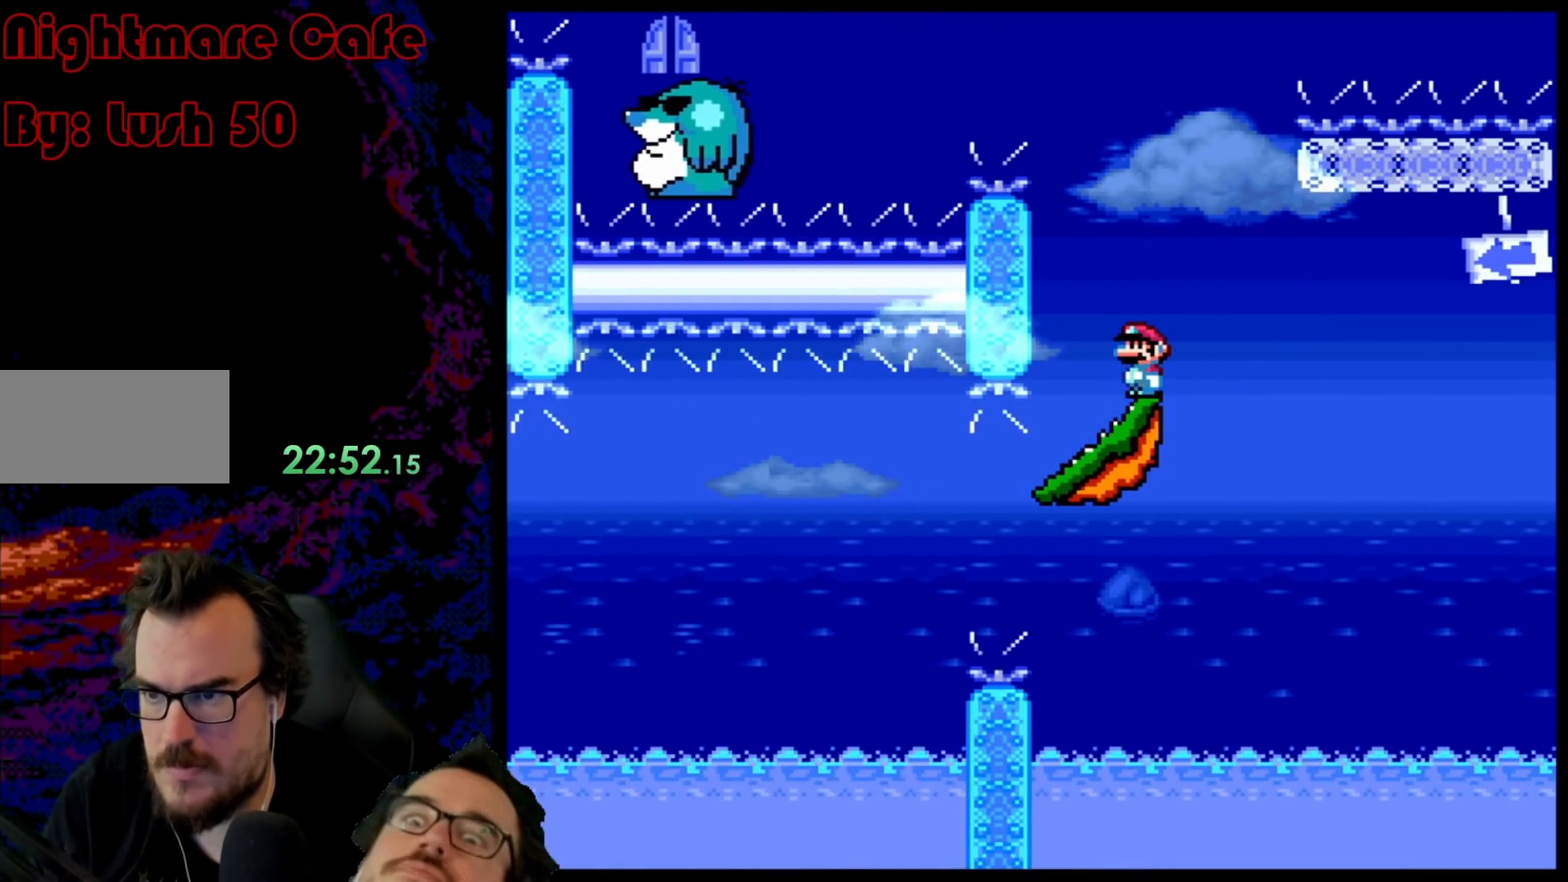
{"buttons": ["Y"], "events": [[483, "B", "up"]]}
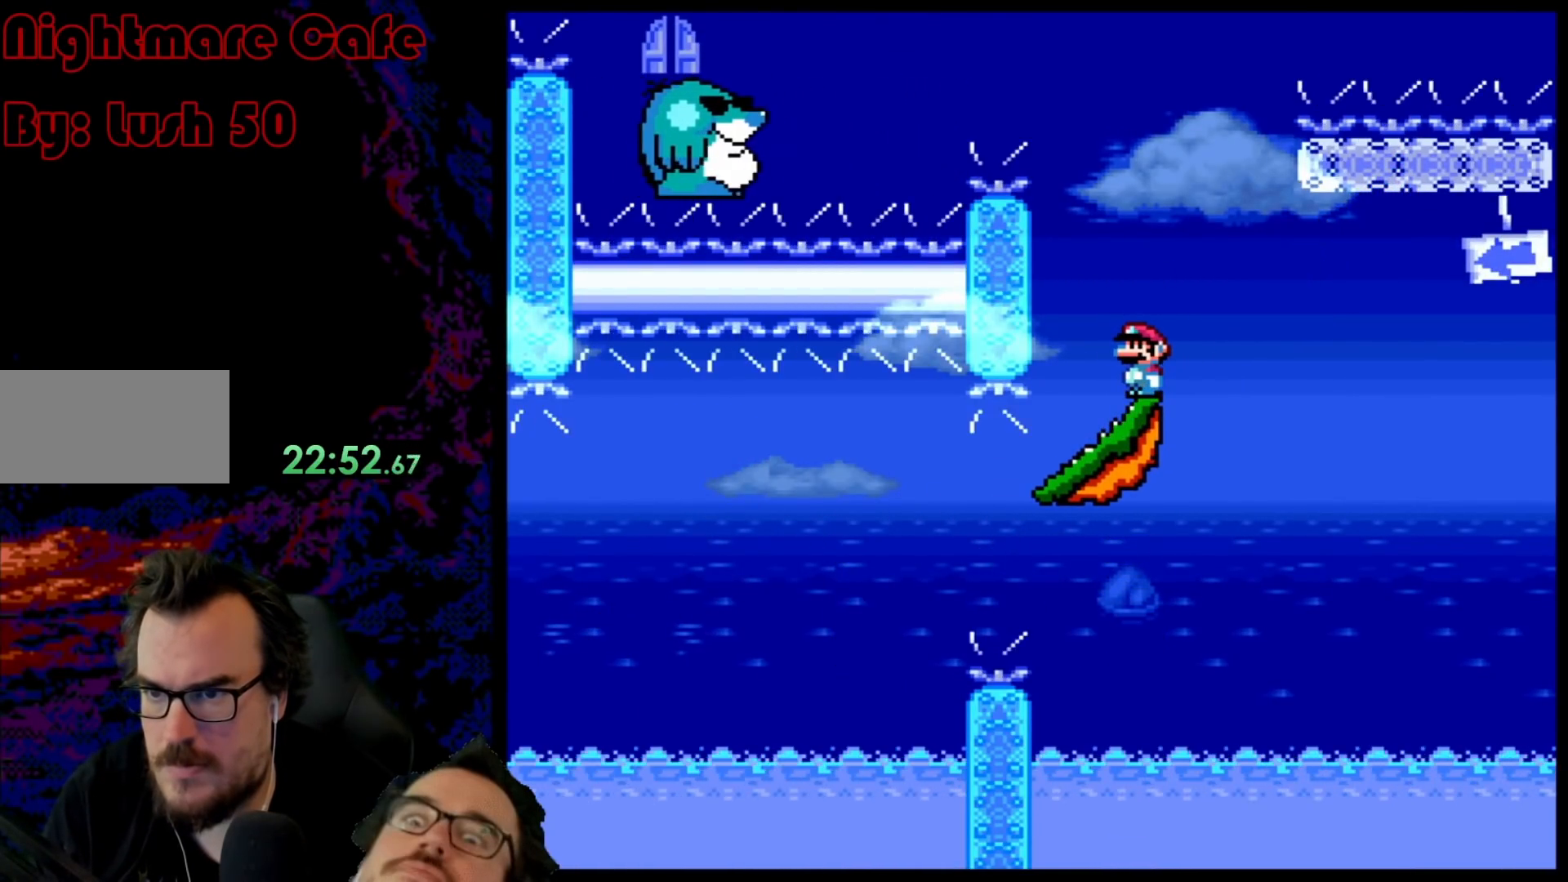
{"buttons": ["Y"], "events": []}
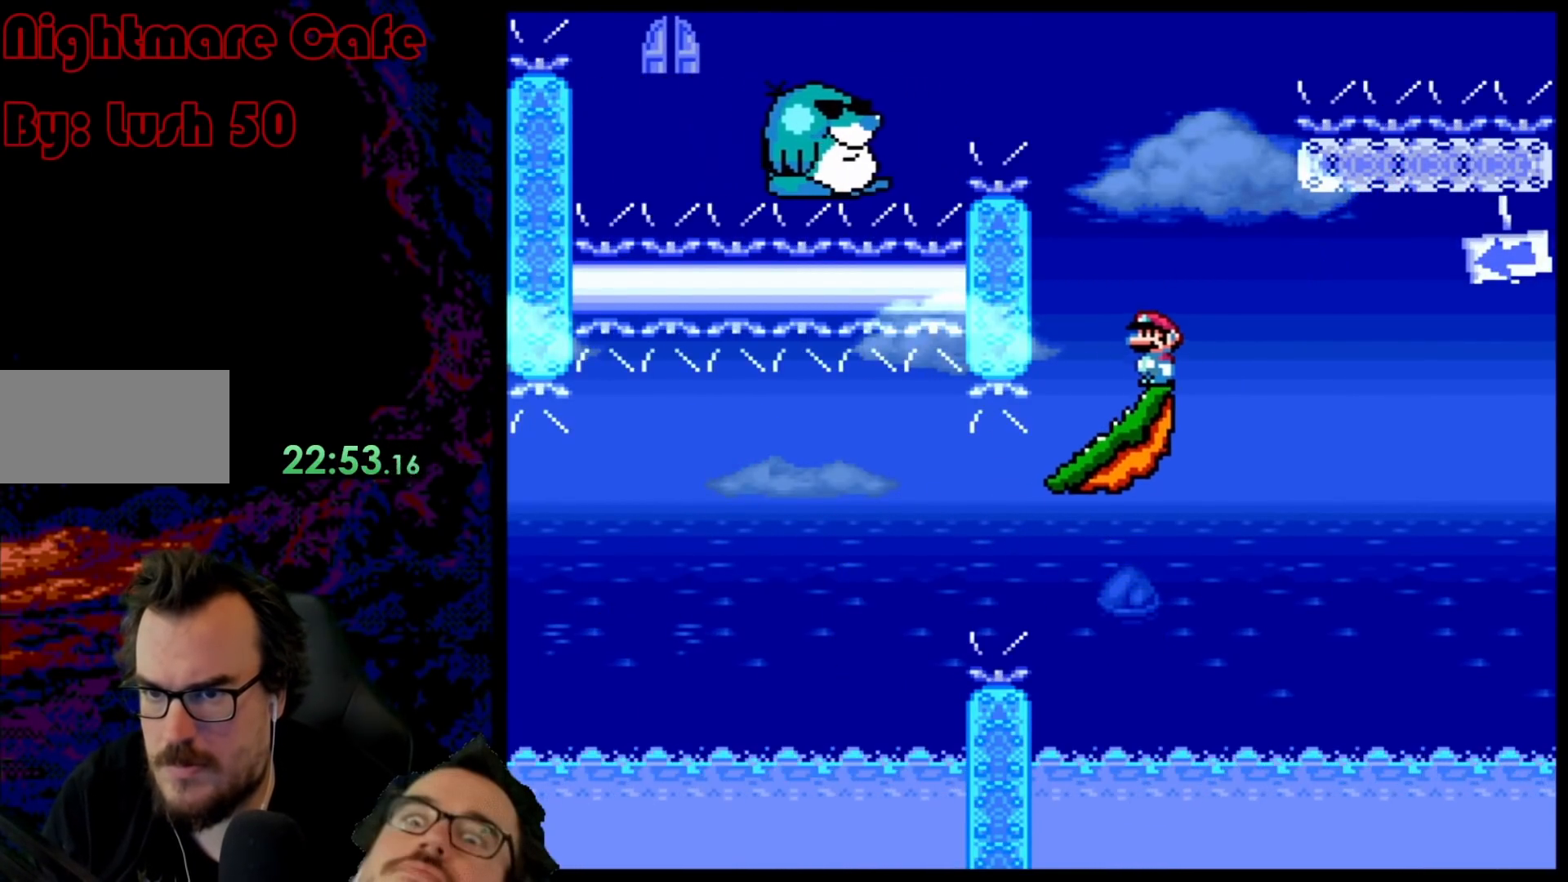
{"buttons": ["Y"], "events": []}
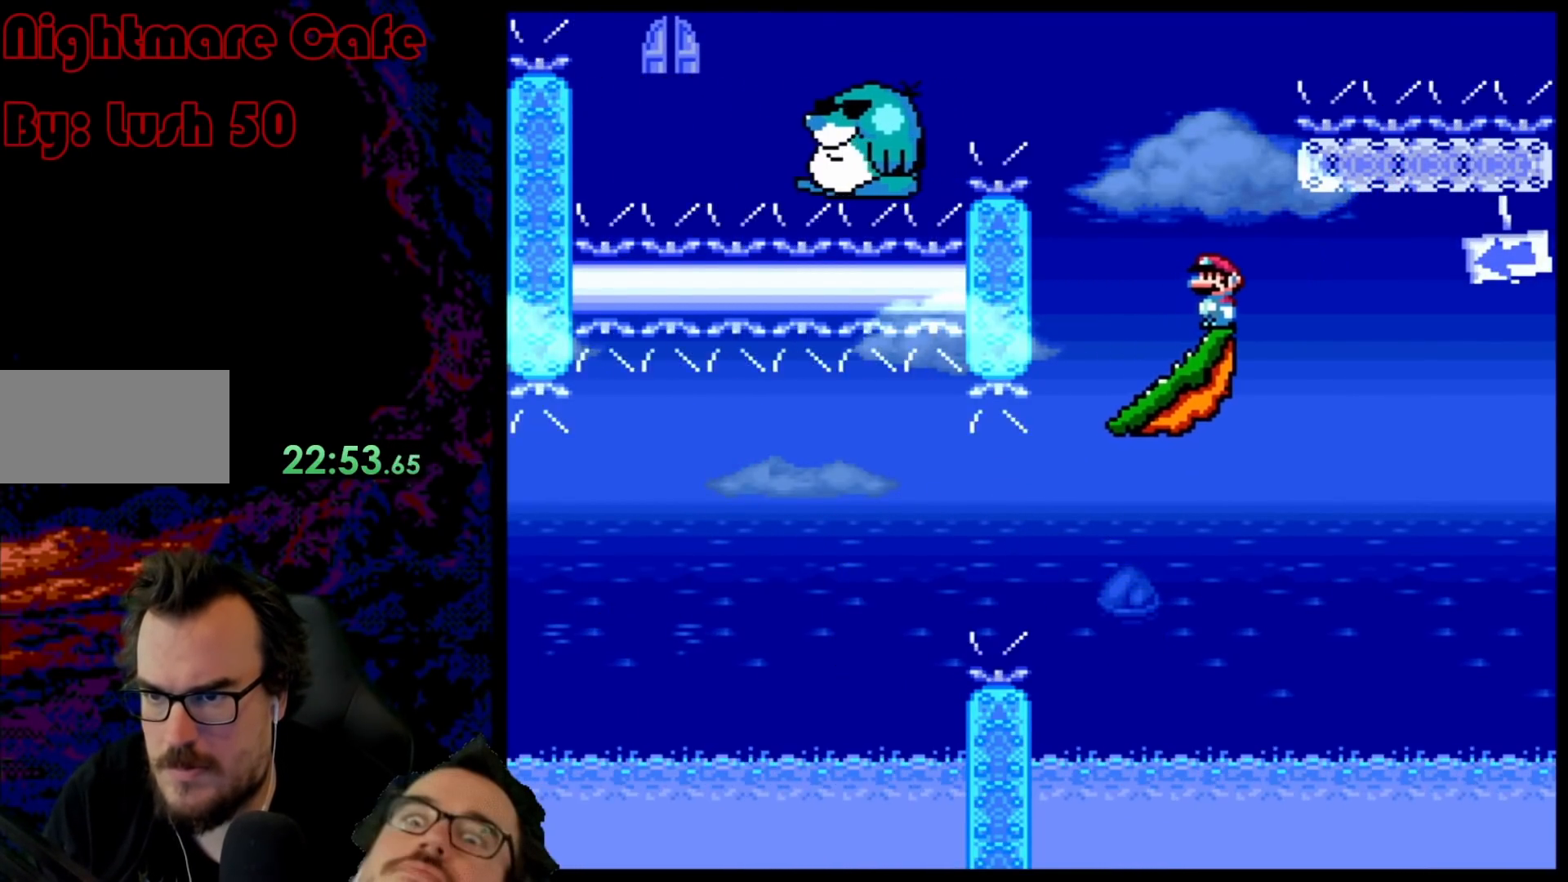
{"buttons": ["Y", "DPAD_LEFT"], "events": [[67, "DPAD_LEFT", "down"], [150, "DPAD_LEFT", "up"], [450, "DPAD_LEFT", "down"]]}
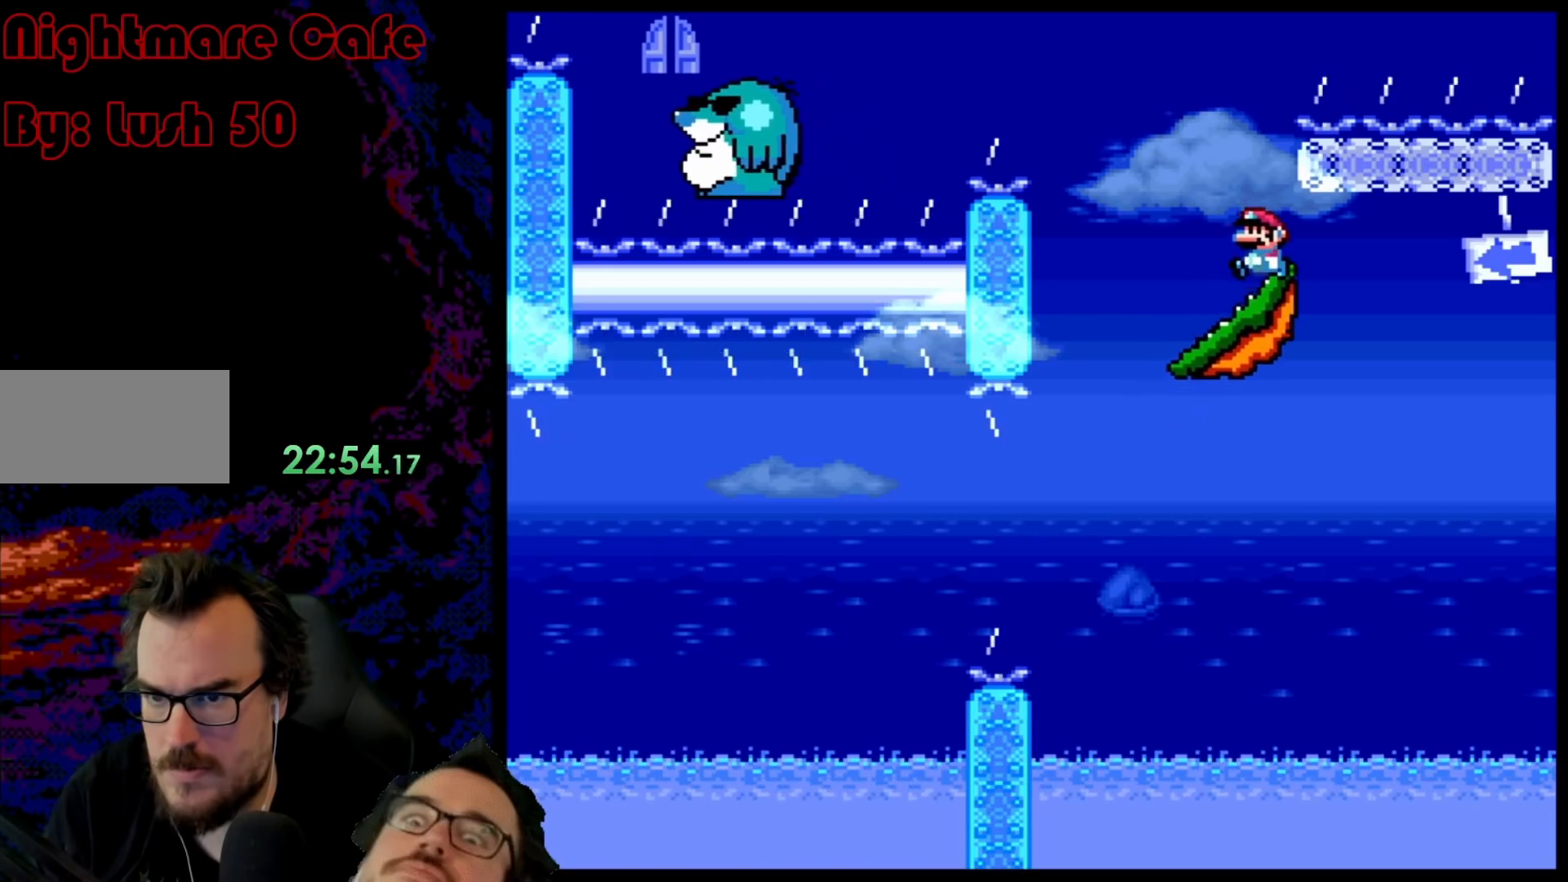
{"buttons": ["Y", "DPAD_LEFT"], "events": [[67, "DPAD_LEFT", "up"], [283, "DPAD_LEFT", "down"]]}
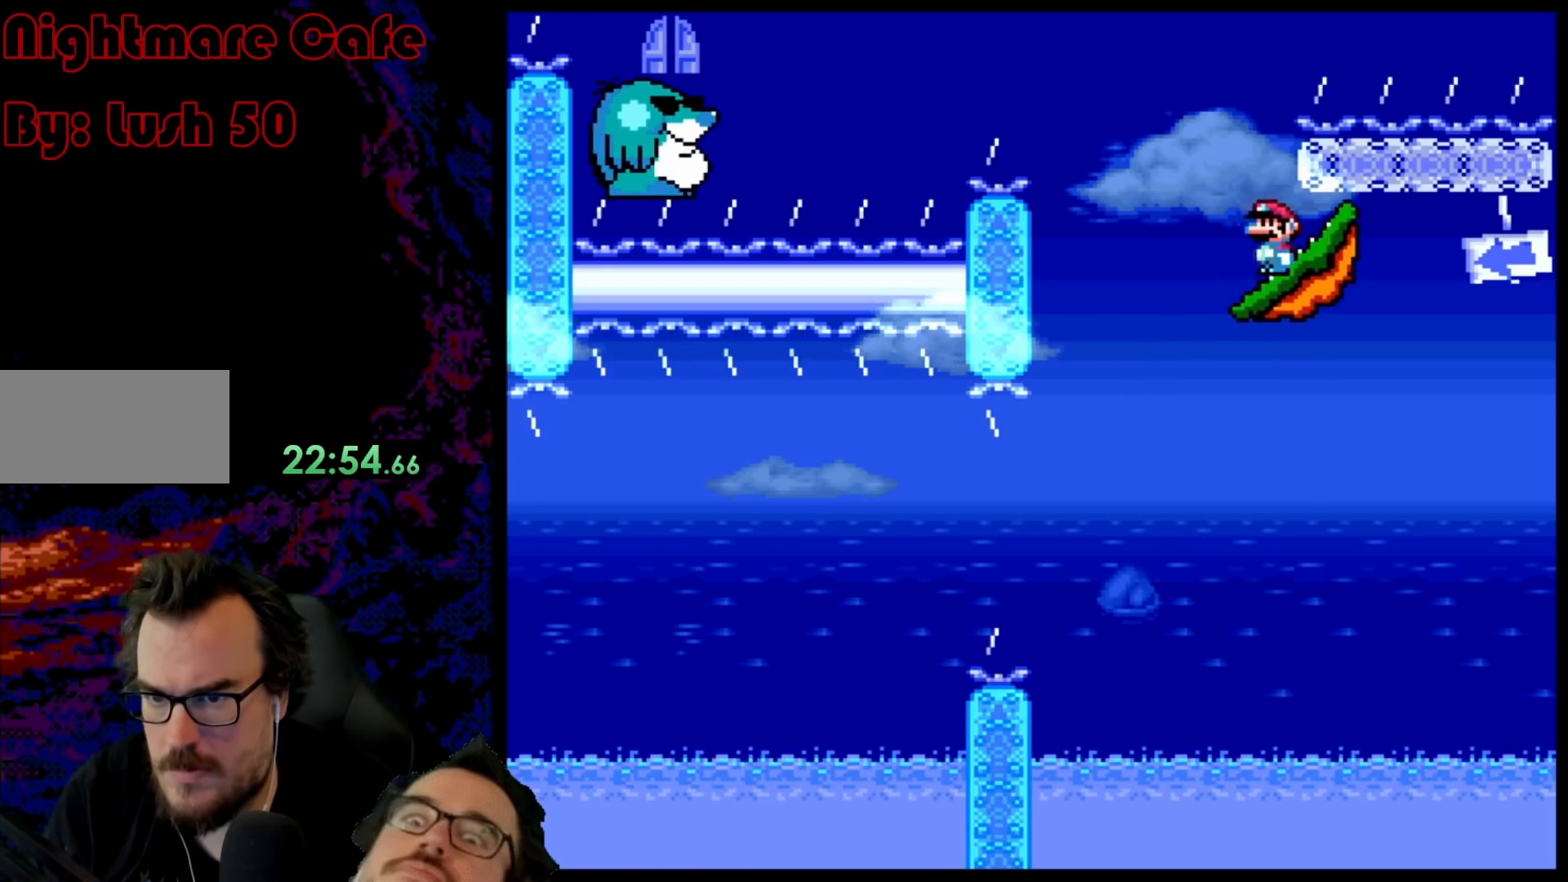
{"buttons": ["B", "Y", "DPAD_LEFT"], "events": [[33, "B", "down"]]}
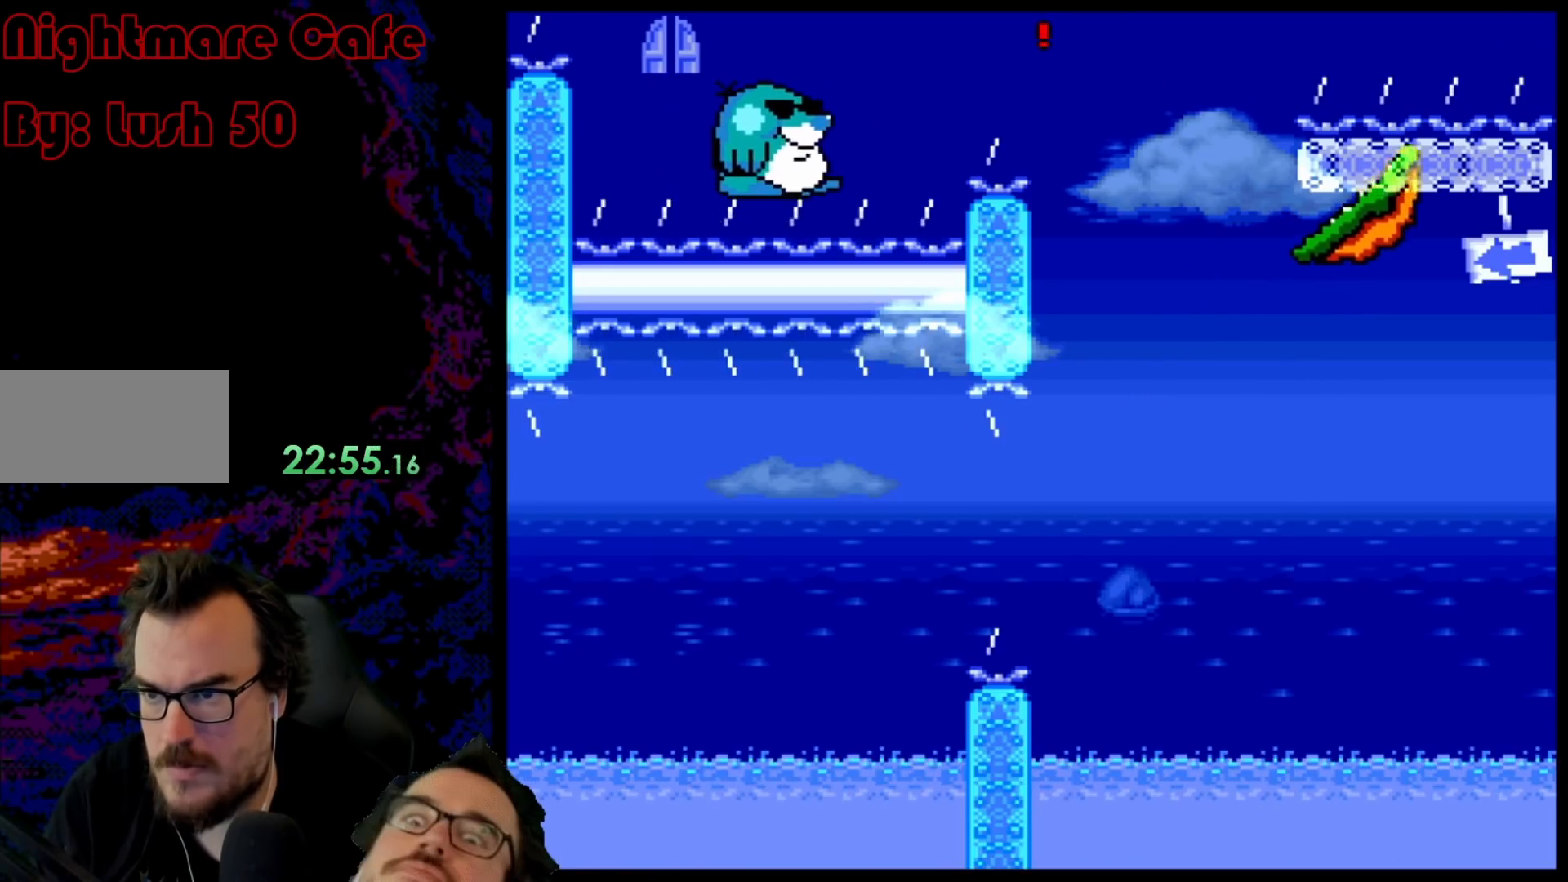
{"buttons": ["Y"], "events": [[200, "DPAD_LEFT", "up"], [217, "DPAD_RIGHT", "down"], [233, "B", "up"], [367, "DPAD_RIGHT", "up"]]}
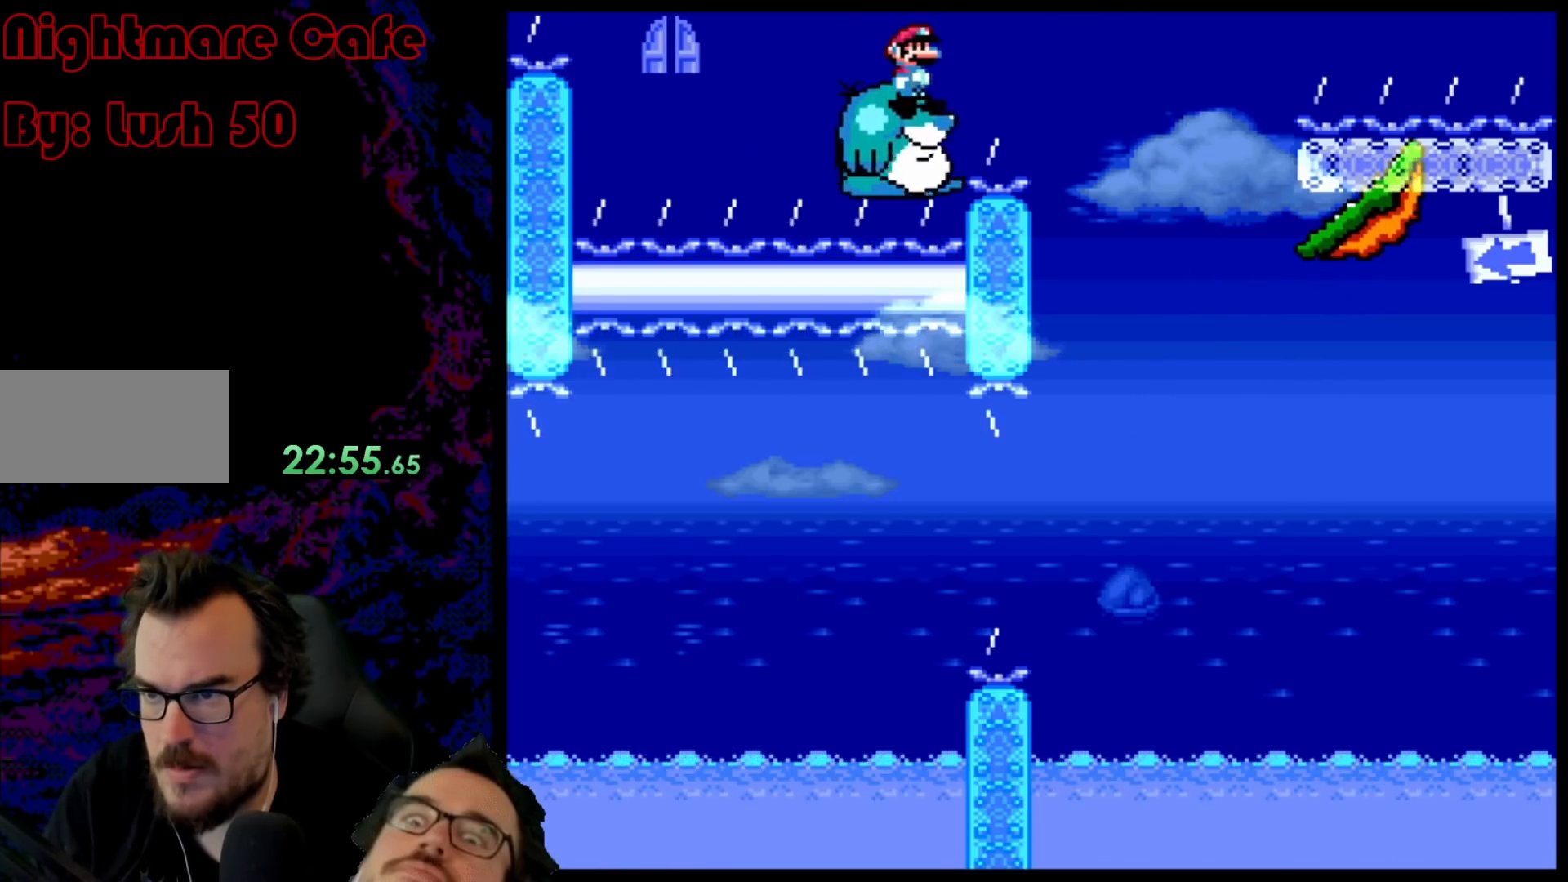
{"buttons": [], "events": [[100, "Y", "up"]]}
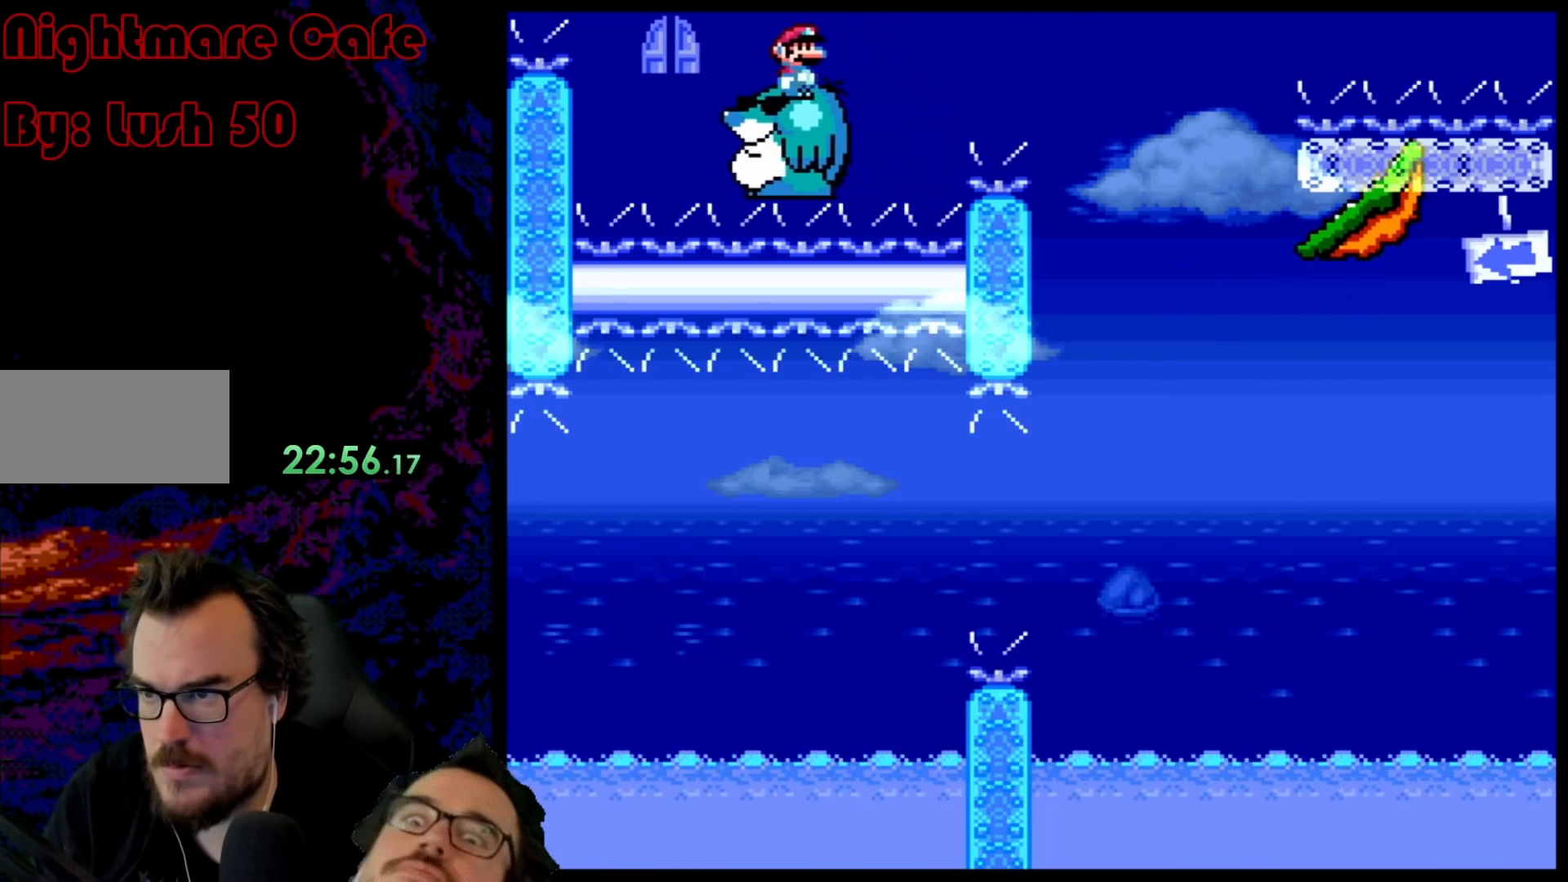
{"buttons": ["DPAD_UP"], "events": [[450, "DPAD_UP", "down"]]}
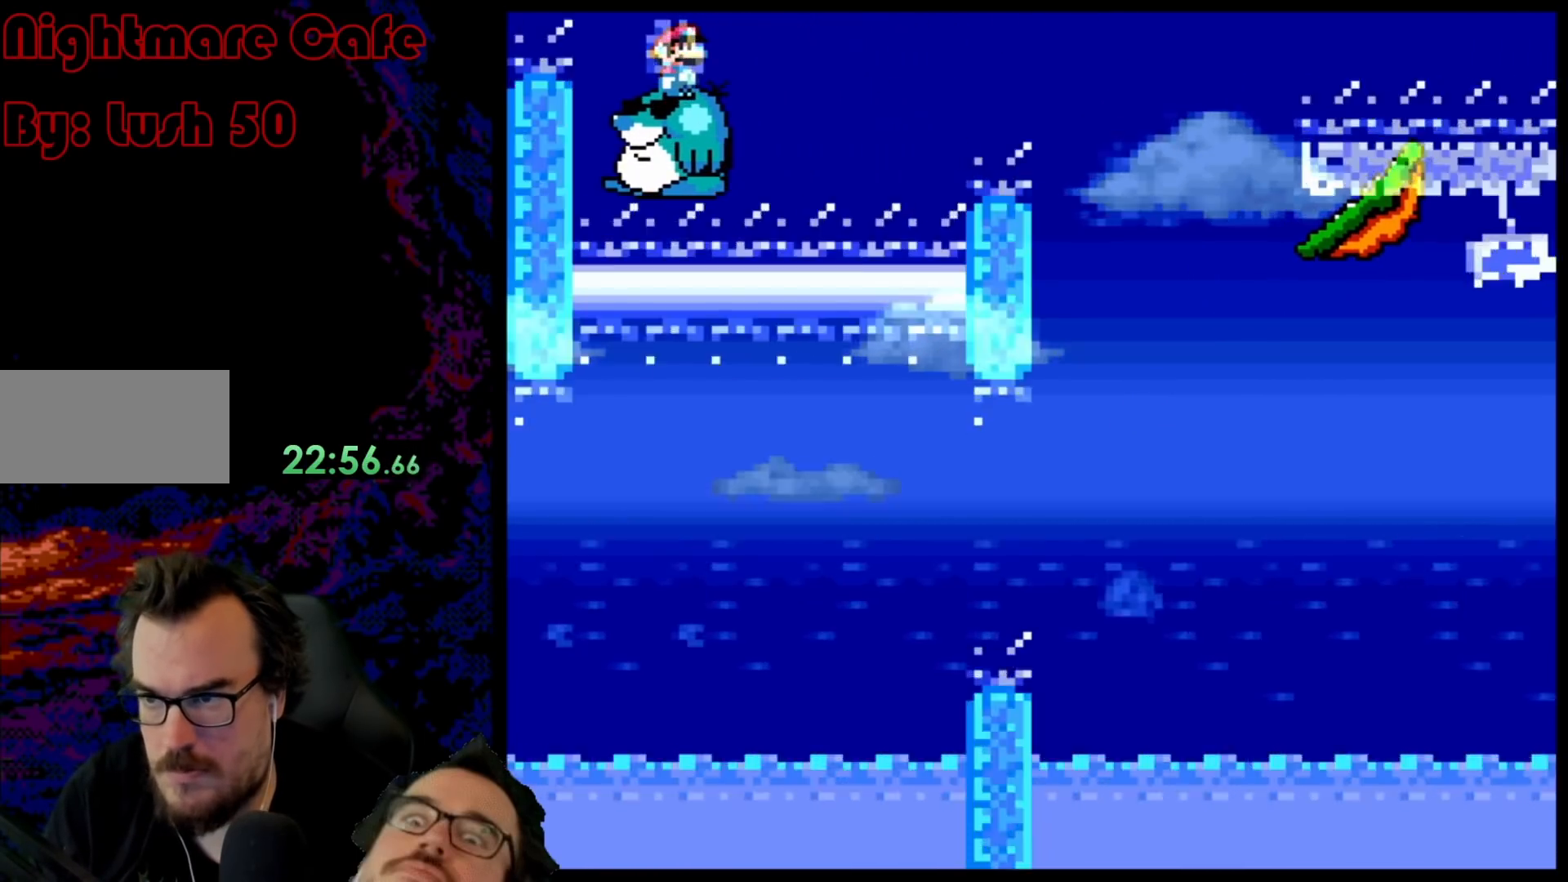
{"buttons": [], "events": [[83, "DPAD_UP", "up"], [167, "DPAD_UP", "down"], [350, "DPAD_UP", "up"]]}
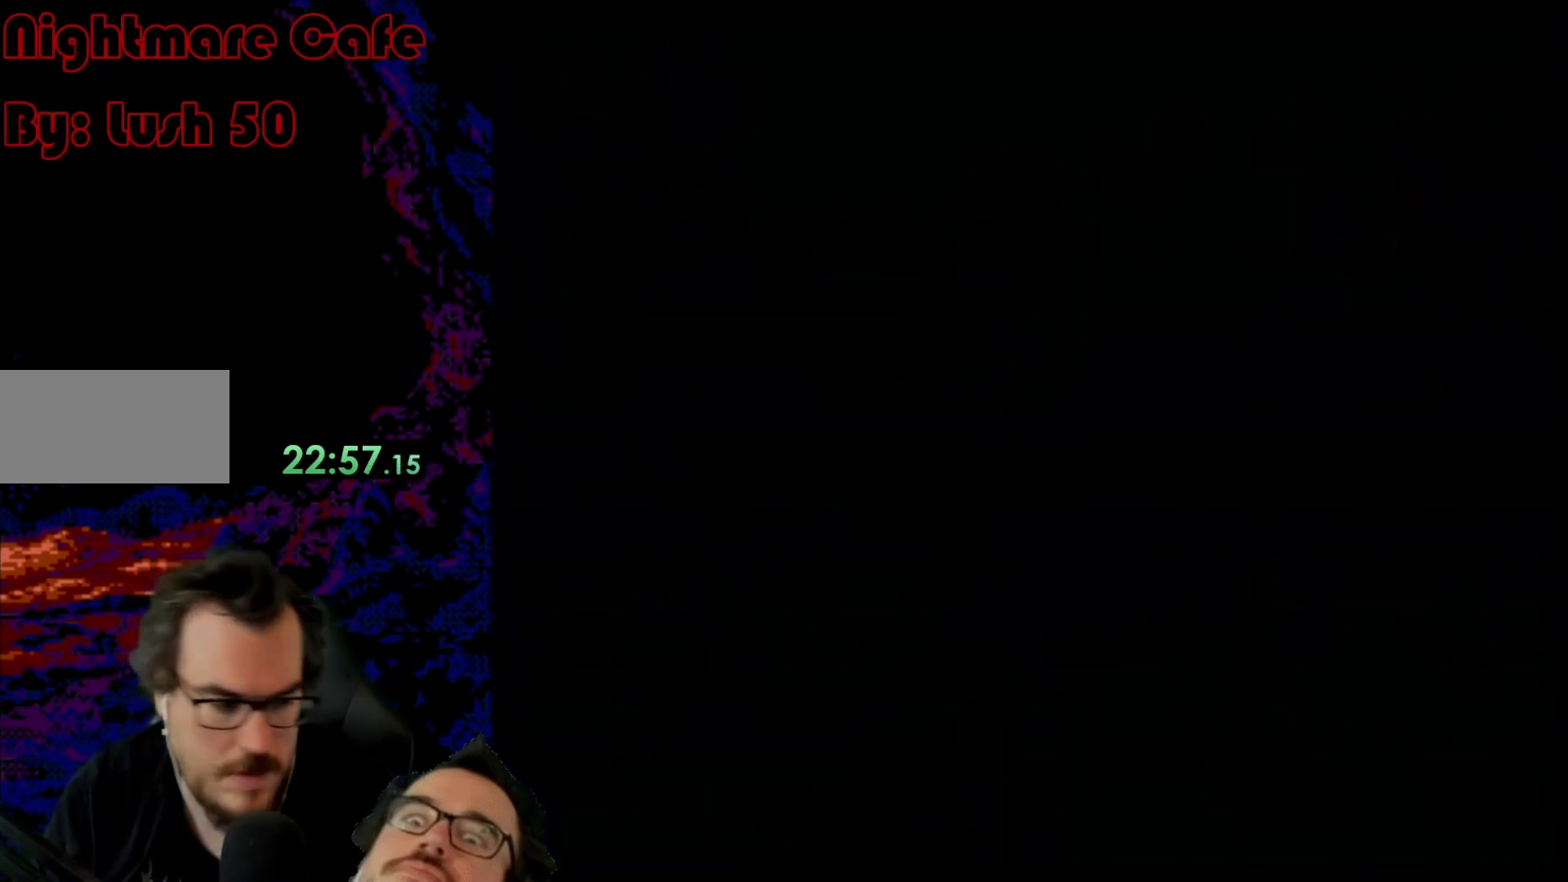
{"buttons": ["B", "Y"], "events": [[33, "B", "down"], [33, "Y", "down"]]}
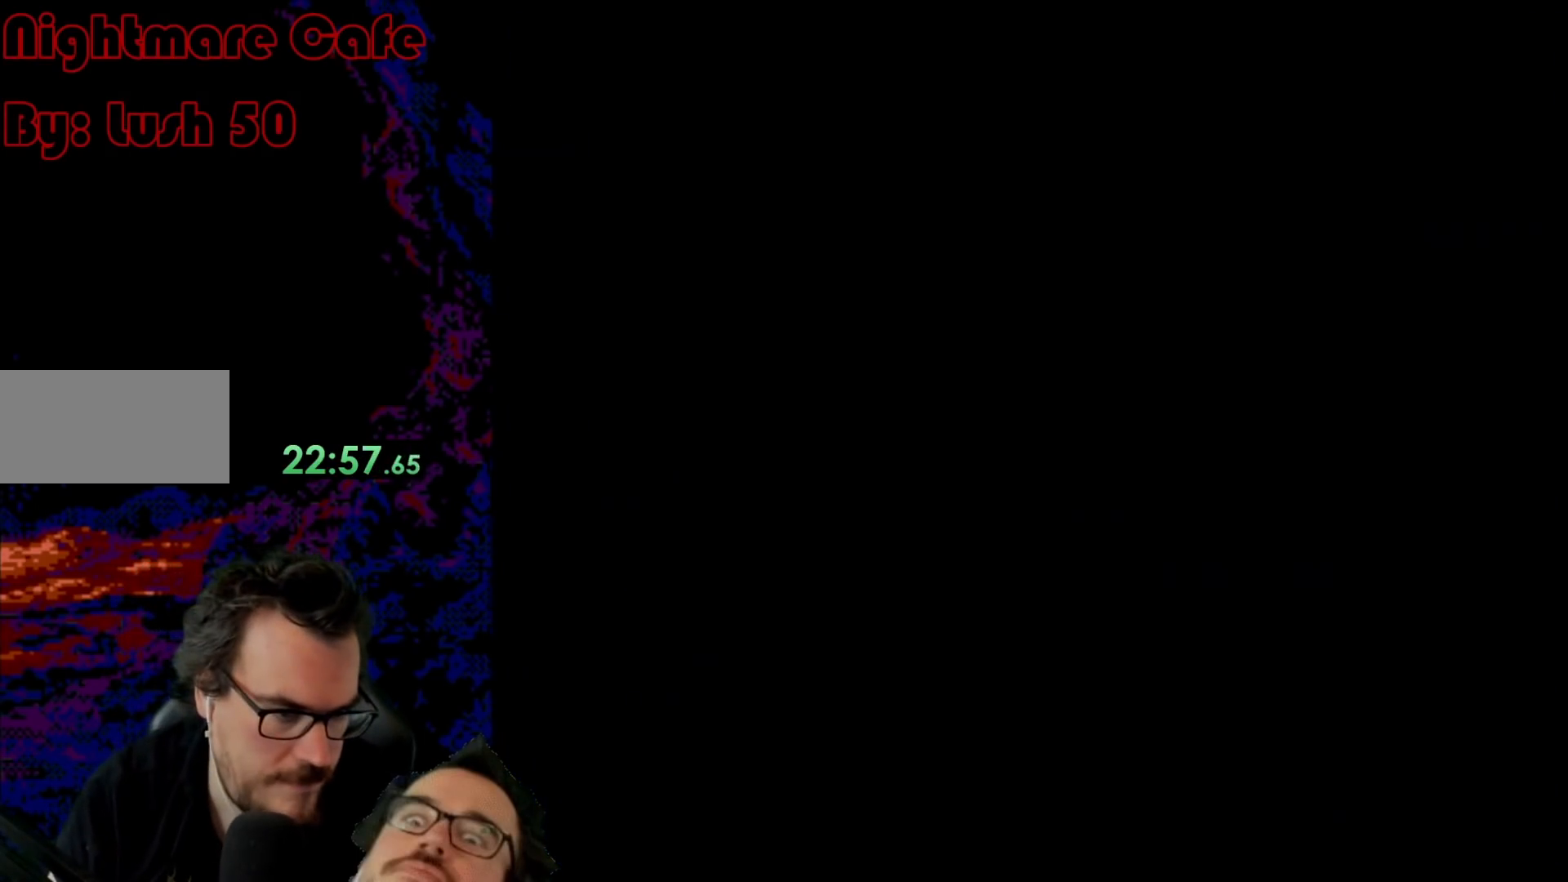
{"buttons": ["B", "Y"], "events": []}
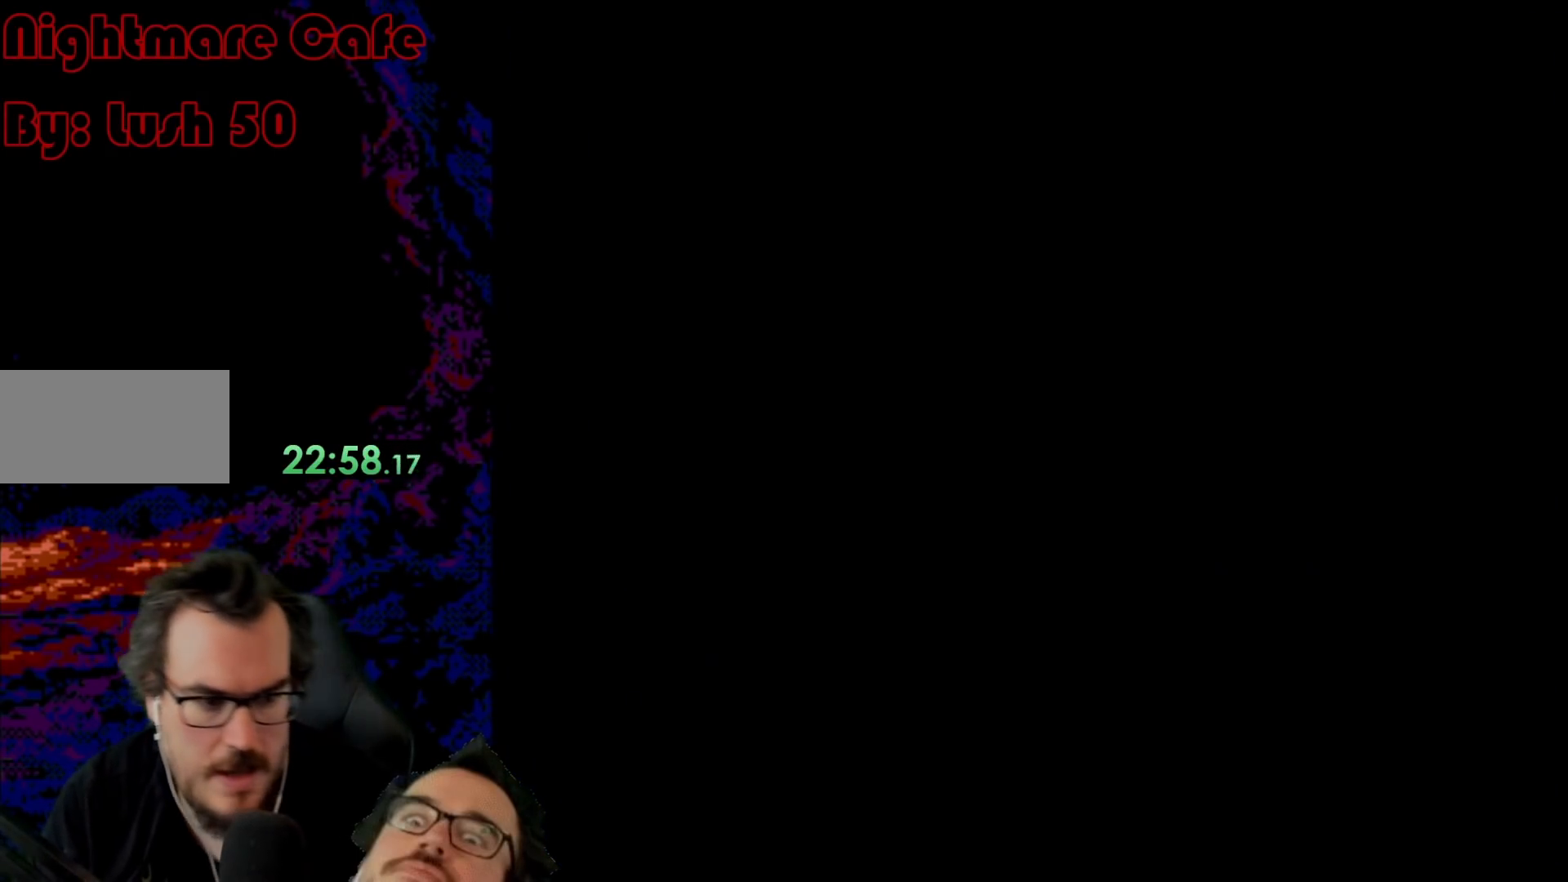
{"buttons": ["B", "Y"], "events": []}
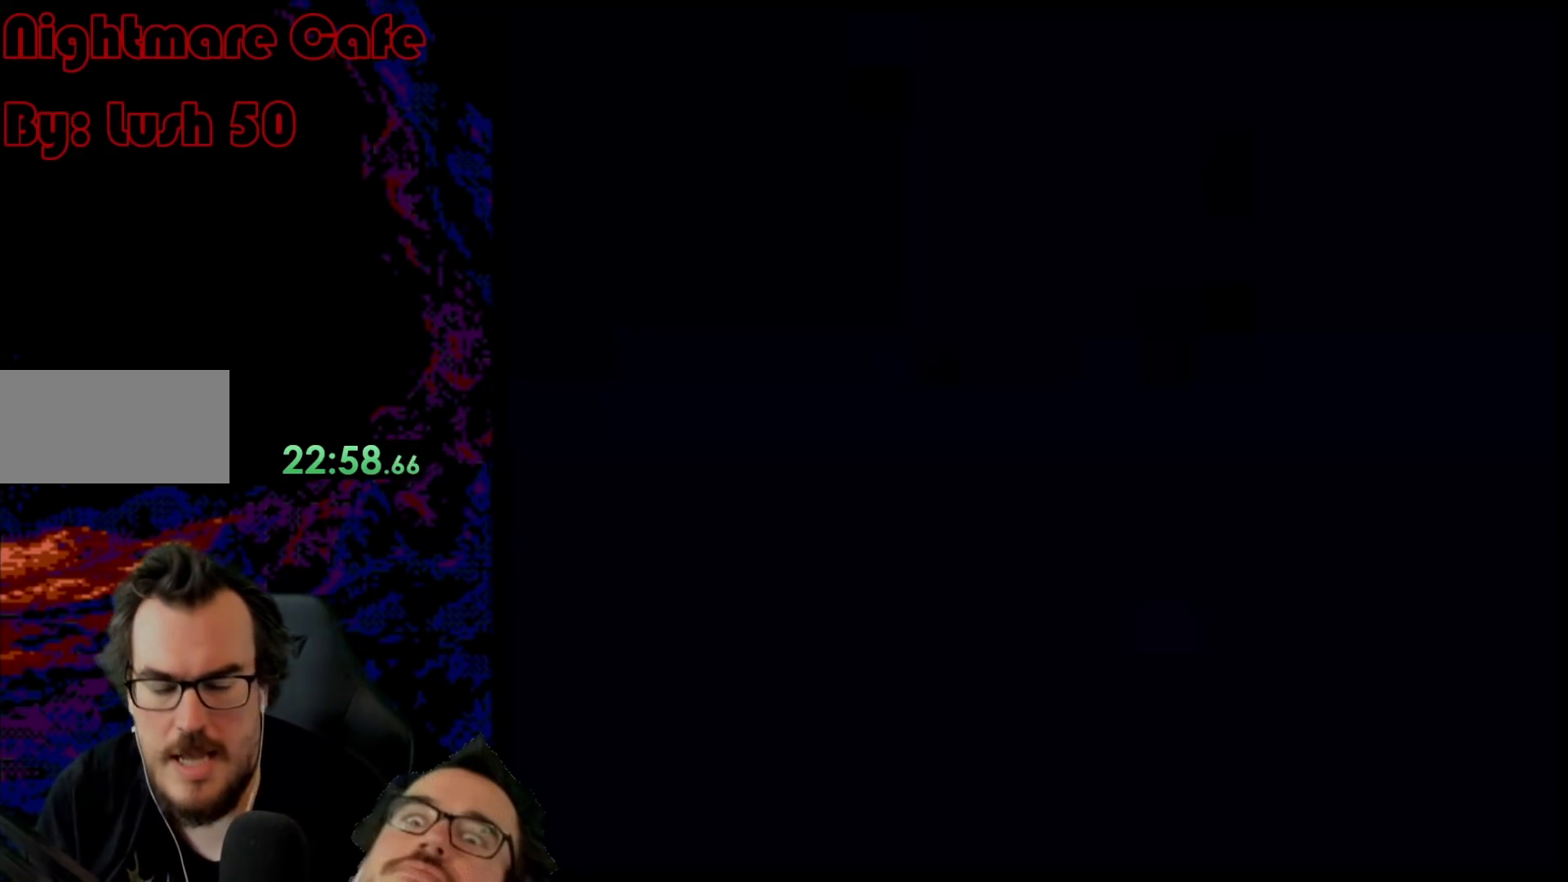
{"buttons": ["B", "Y"], "events": []}
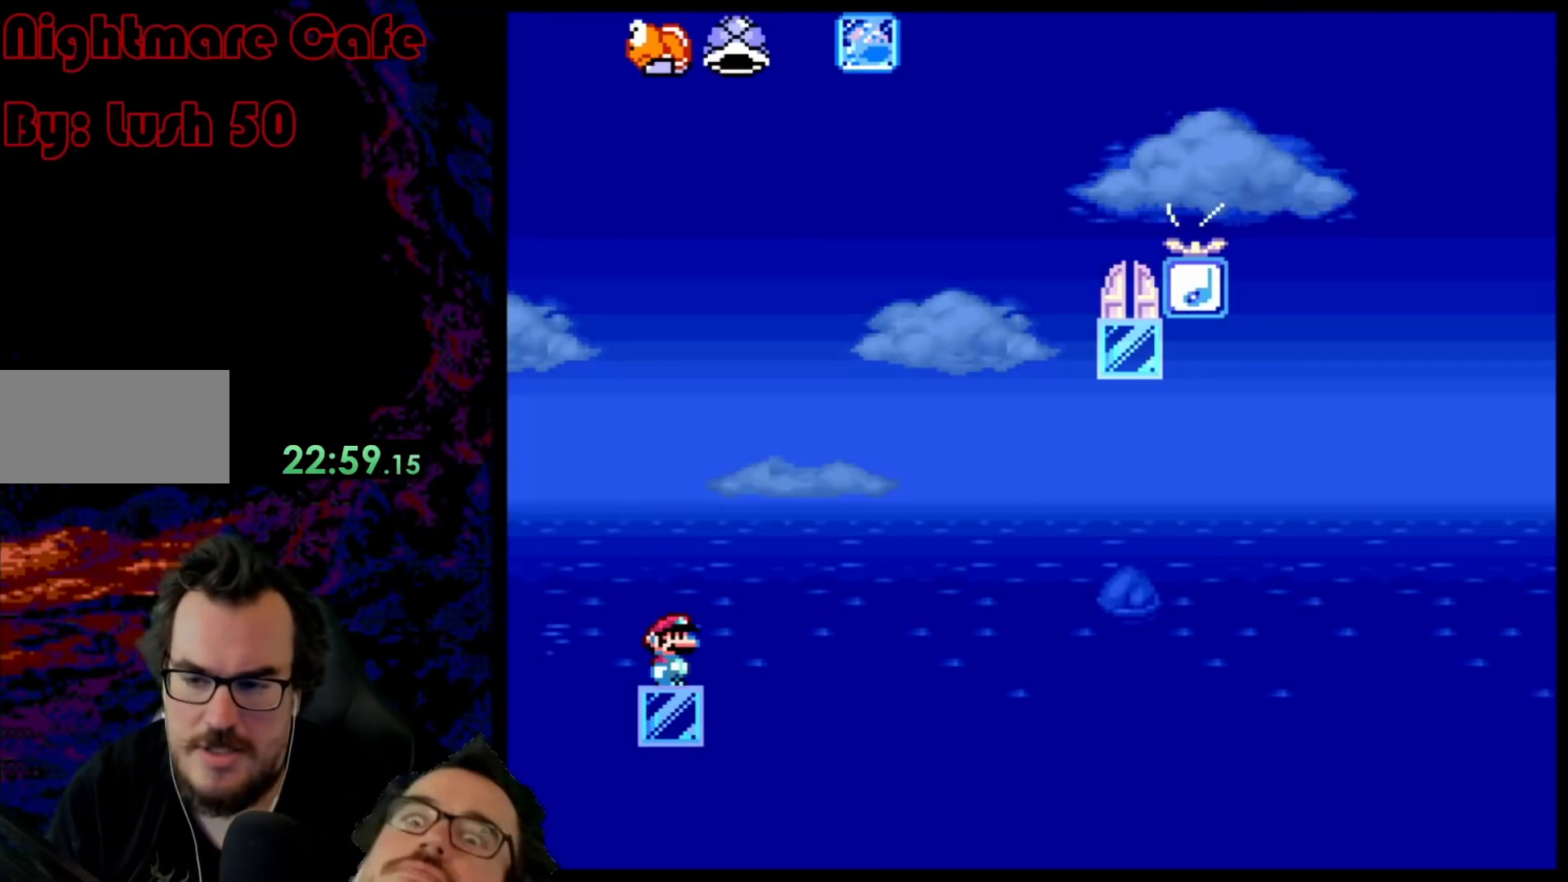
{"buttons": ["B", "Y"], "events": []}
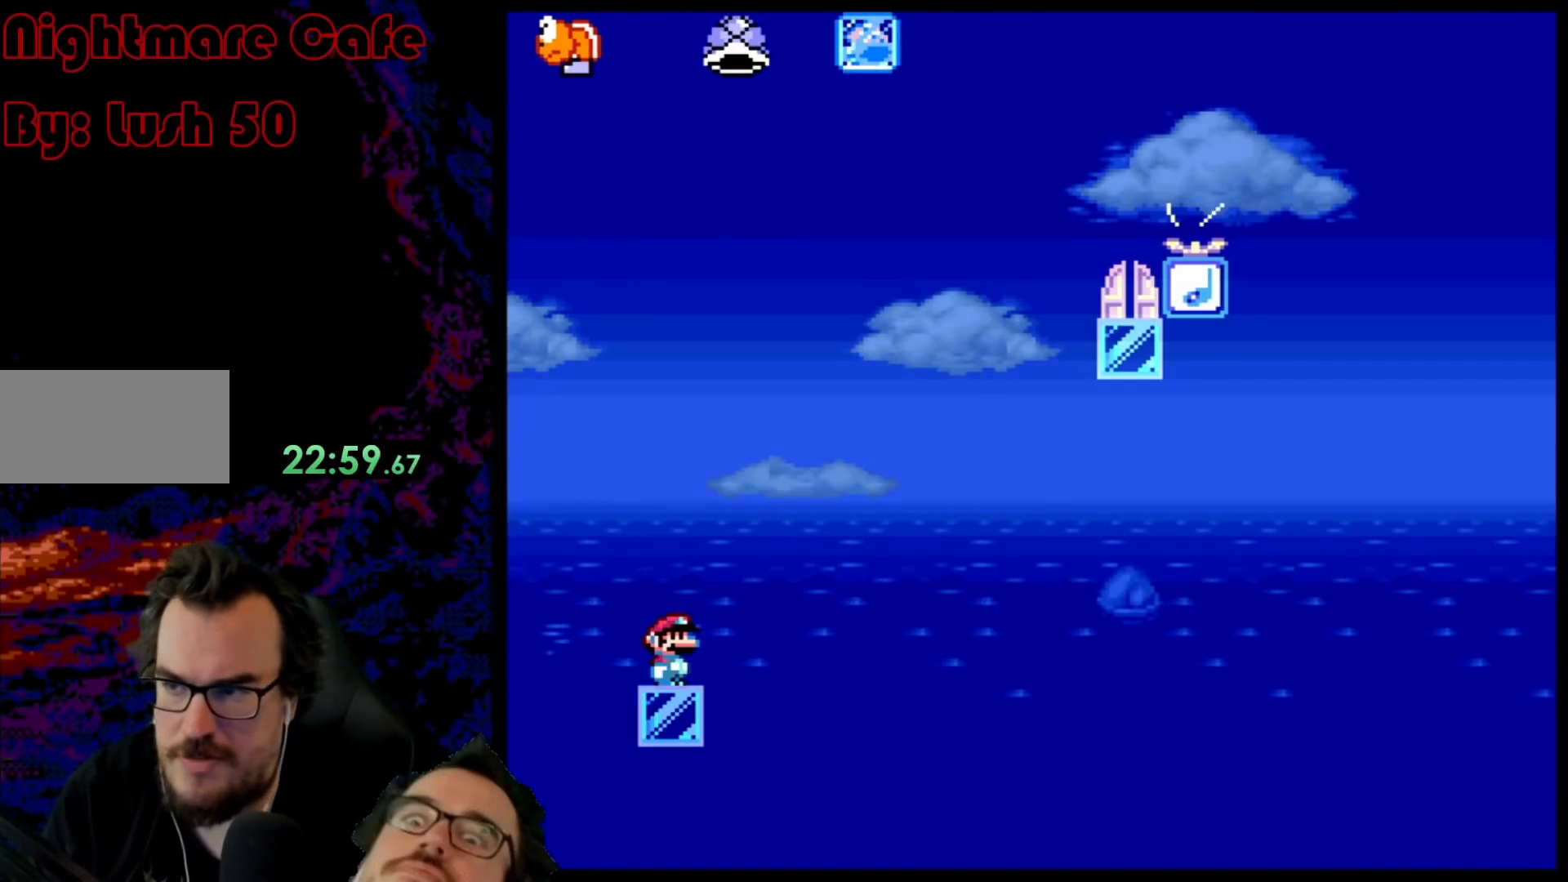
{"buttons": ["B", "Y"], "events": []}
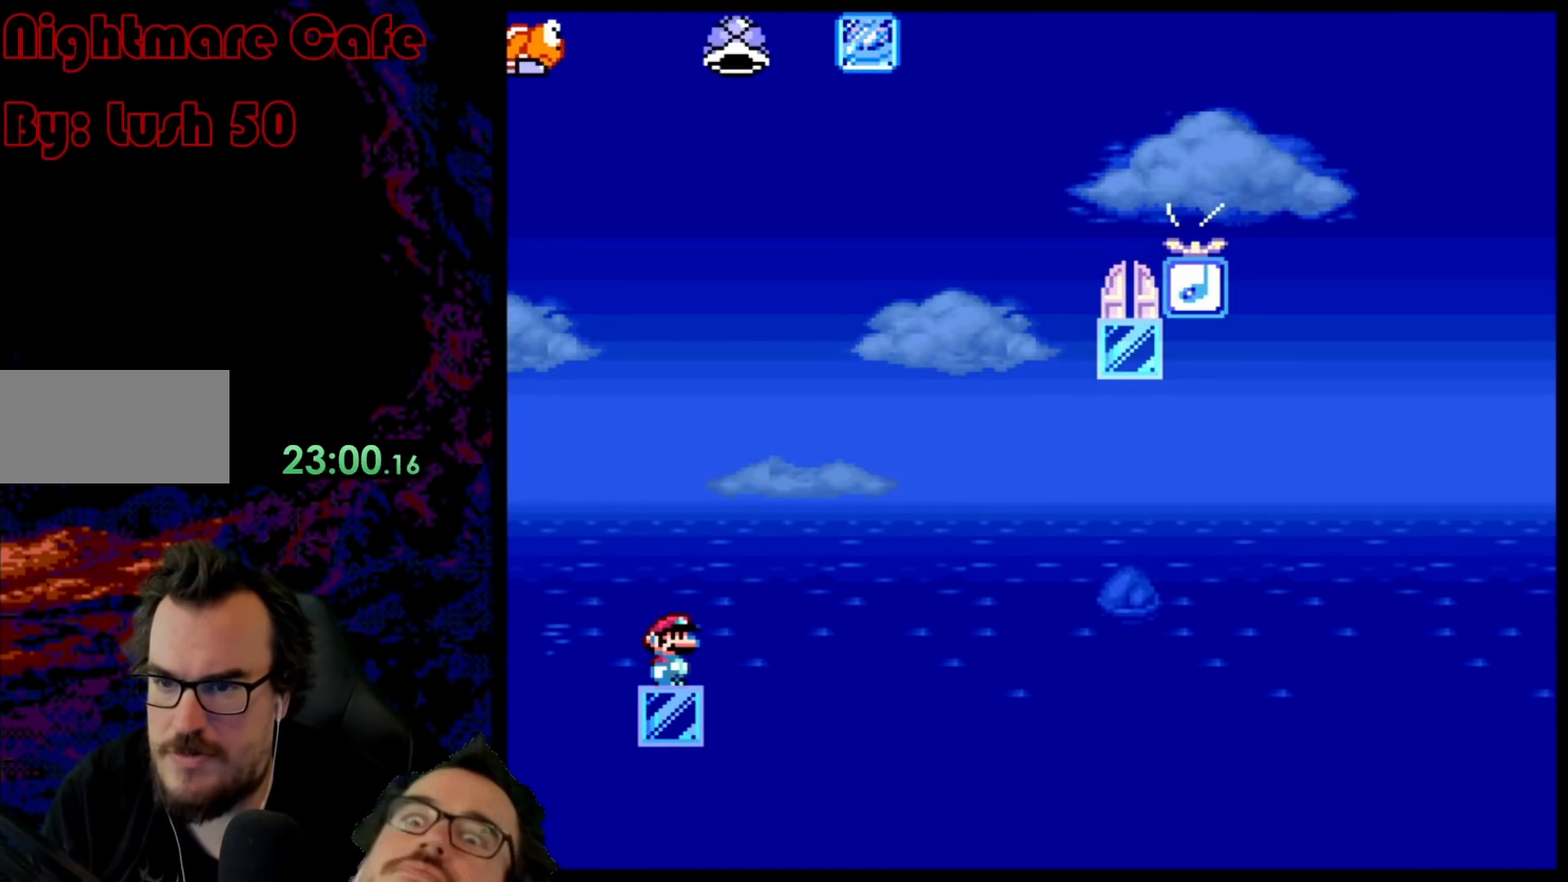
{"buttons": ["B", "Y"], "events": []}
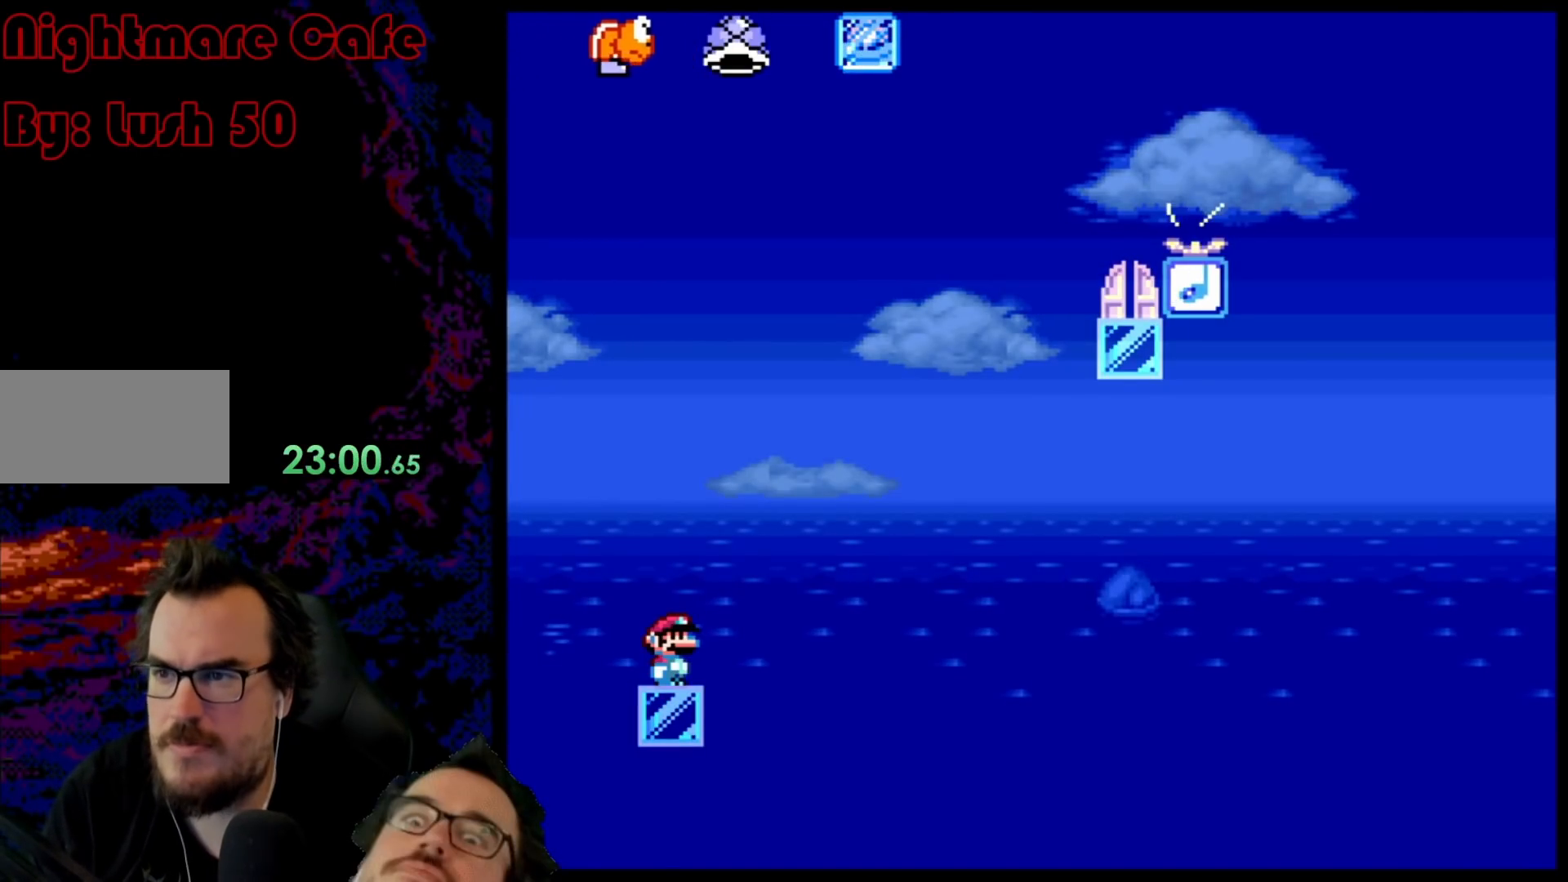
{"buttons": ["B", "Y"], "events": []}
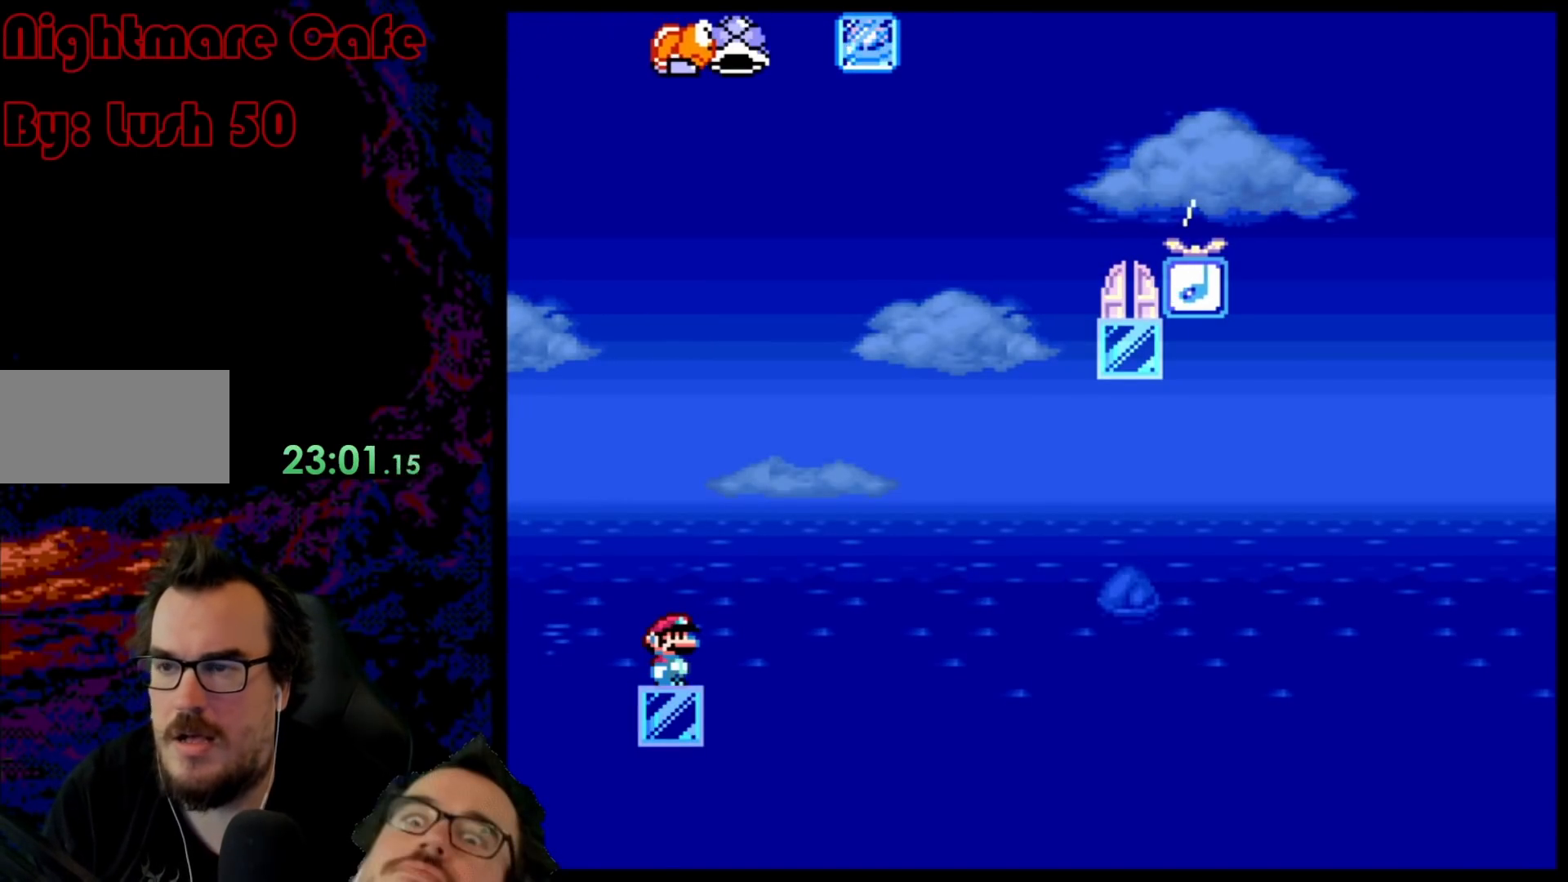
{"buttons": ["Y"], "events": [[500, "B", "up"]]}